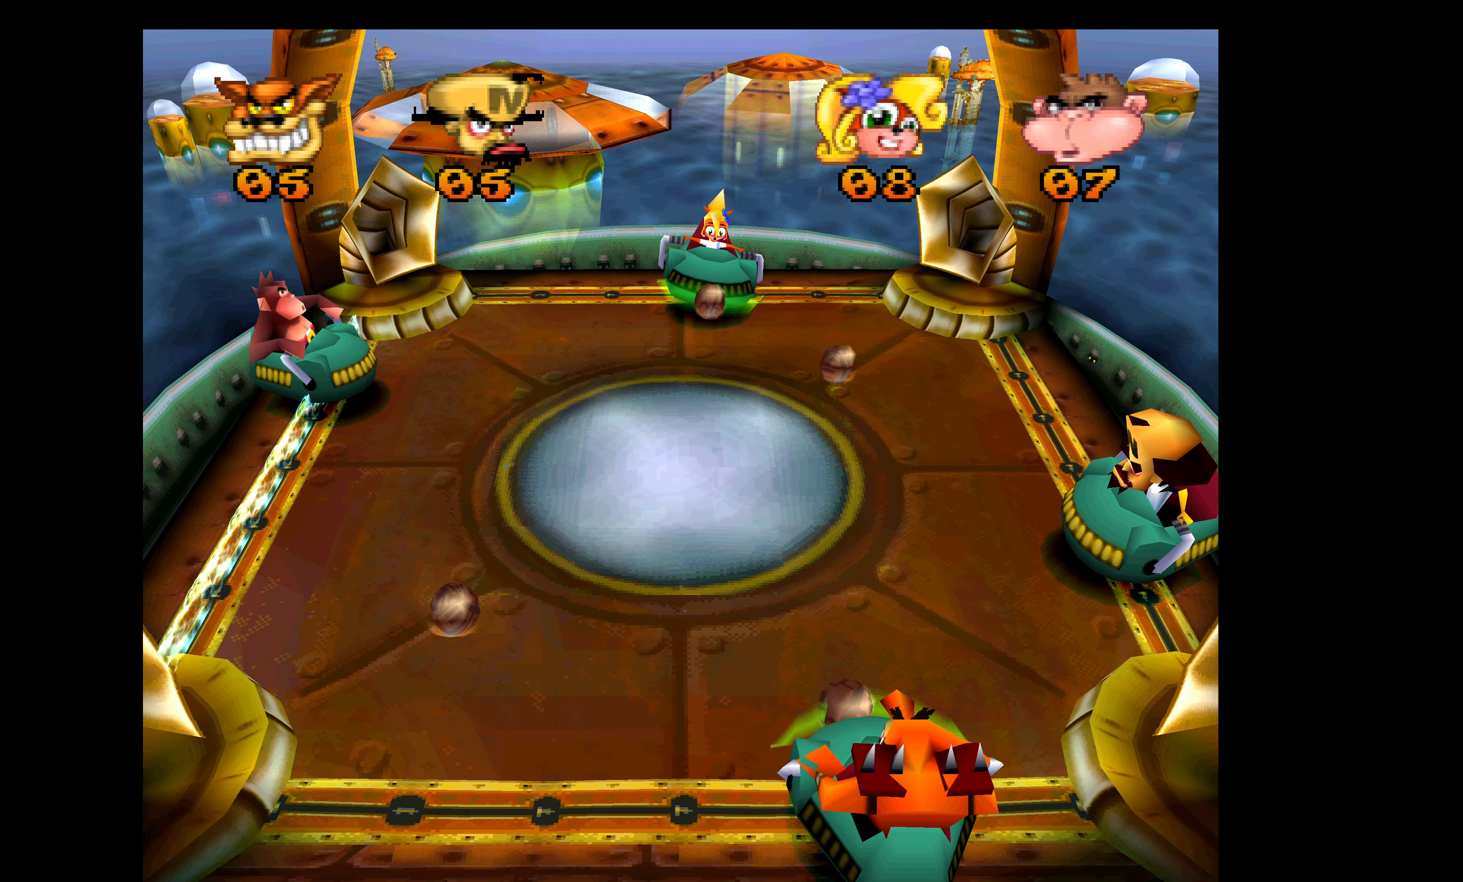
Gameplay with a controller (PlayStation layout); each line is a JSON object with the inputs held at the frame after it. "events" lists button and stick changes between this image and that frame as [ms after this image, input, new state], when the widget could be followed in between. Not read: right_stick.
{"buttons": ["DPAD_UP"], "left_stick": "center", "events": [[83, "DPAD_UP", "down"]]}
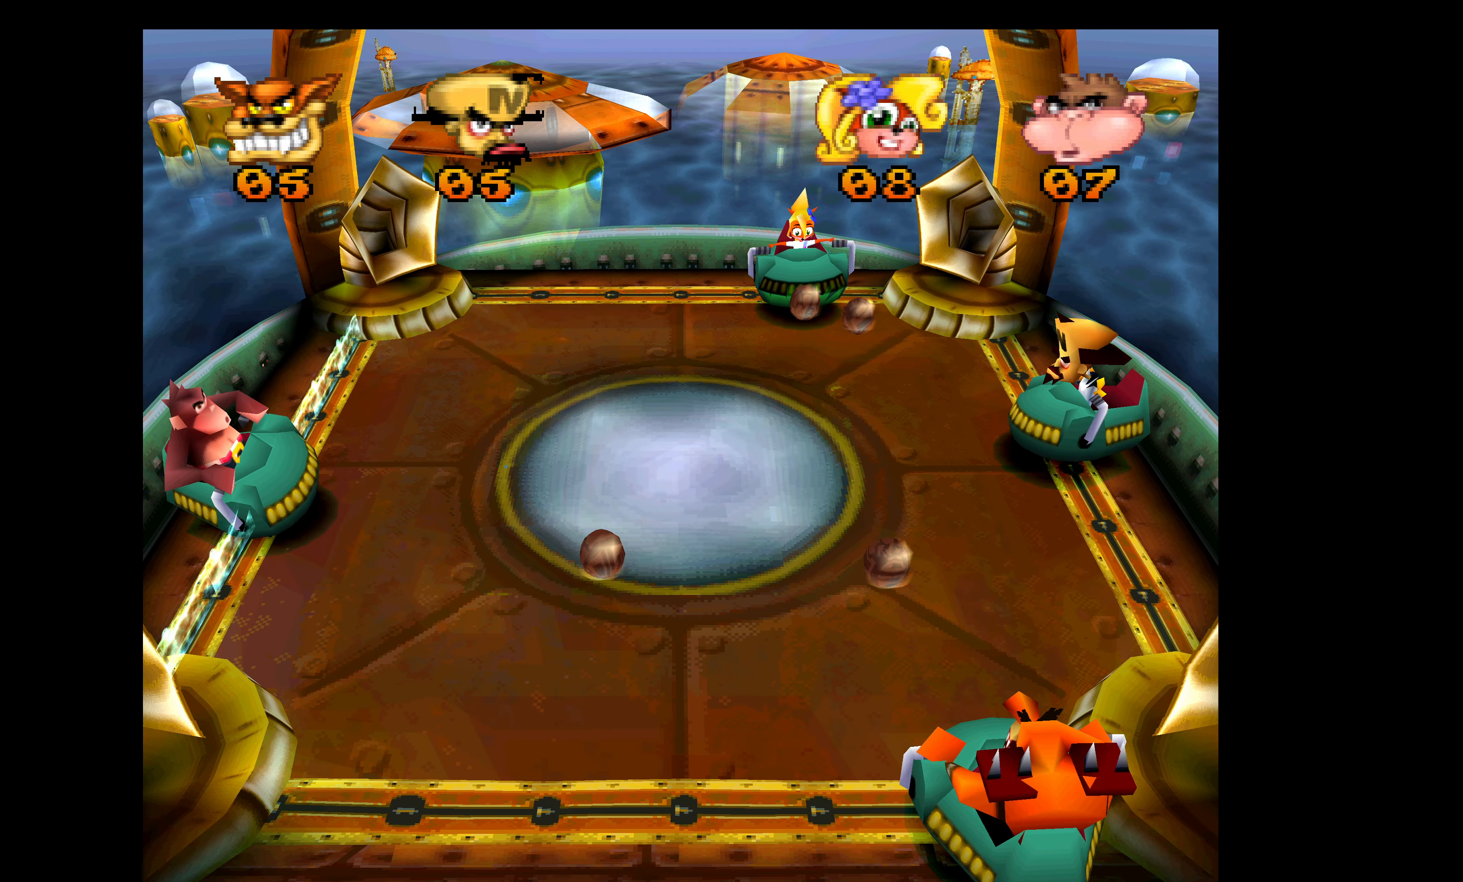
{"buttons": ["DPAD_DOWN"], "left_stick": "center", "events": [[133, "SQUARE", "down"], [150, "DPAD_UP", "up"], [200, "DPAD_DOWN", "down"], [250, "SQUARE", "up"], [317, "SQUARE", "down"], [434, "SQUARE", "up"]]}
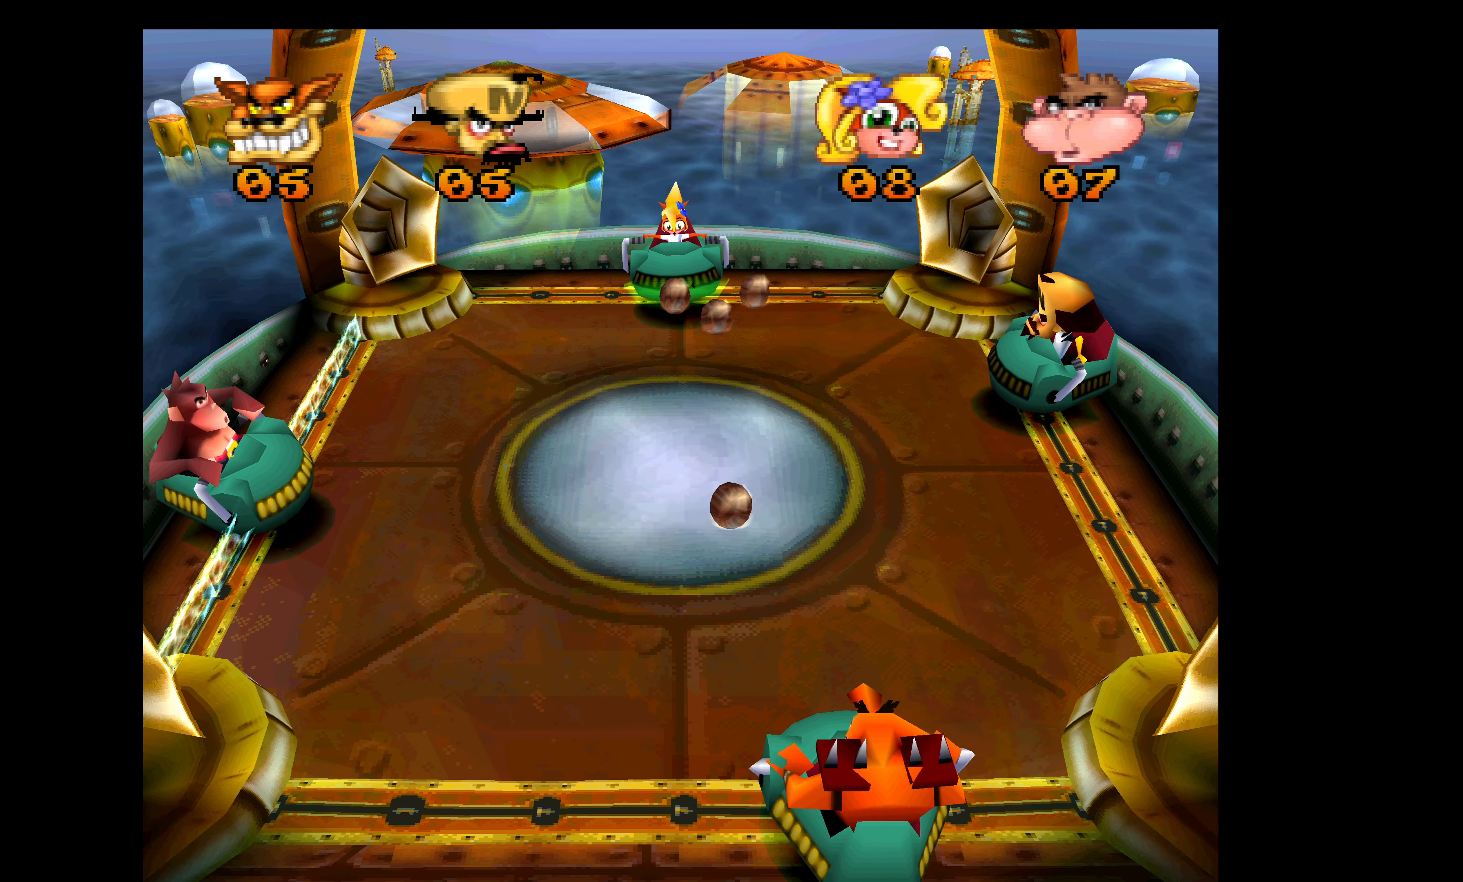
{"buttons": [], "left_stick": "center", "events": [[50, "DPAD_DOWN", "up"]]}
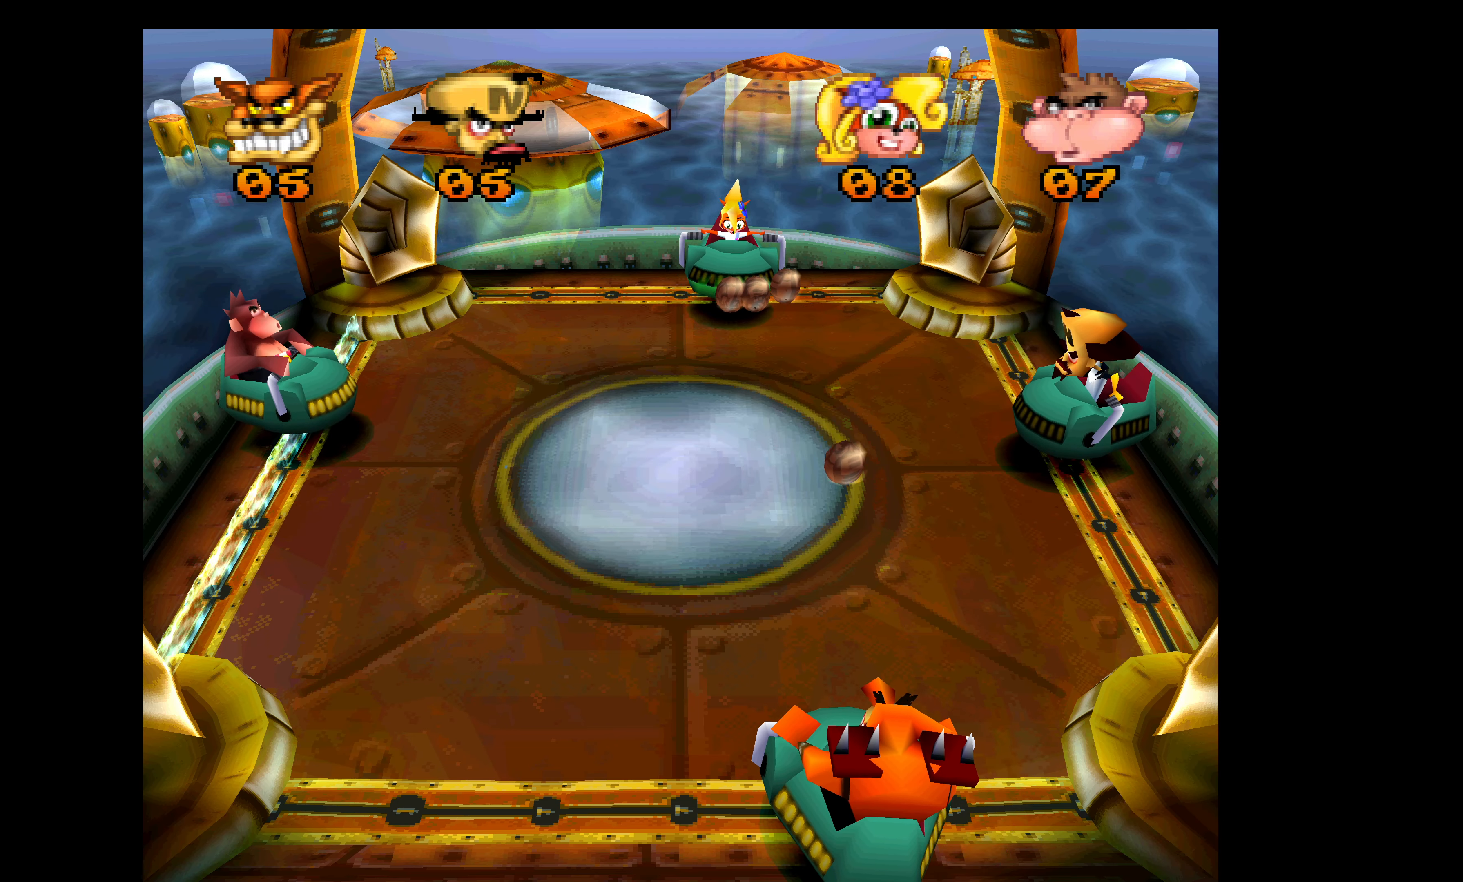
{"buttons": ["DPAD_UP"], "left_stick": "center", "events": [[267, "DPAD_DOWN", "down"], [367, "DPAD_DOWN", "up"], [417, "SQUARE", "down"], [434, "DPAD_UP", "down"], [500, "SQUARE", "up"]]}
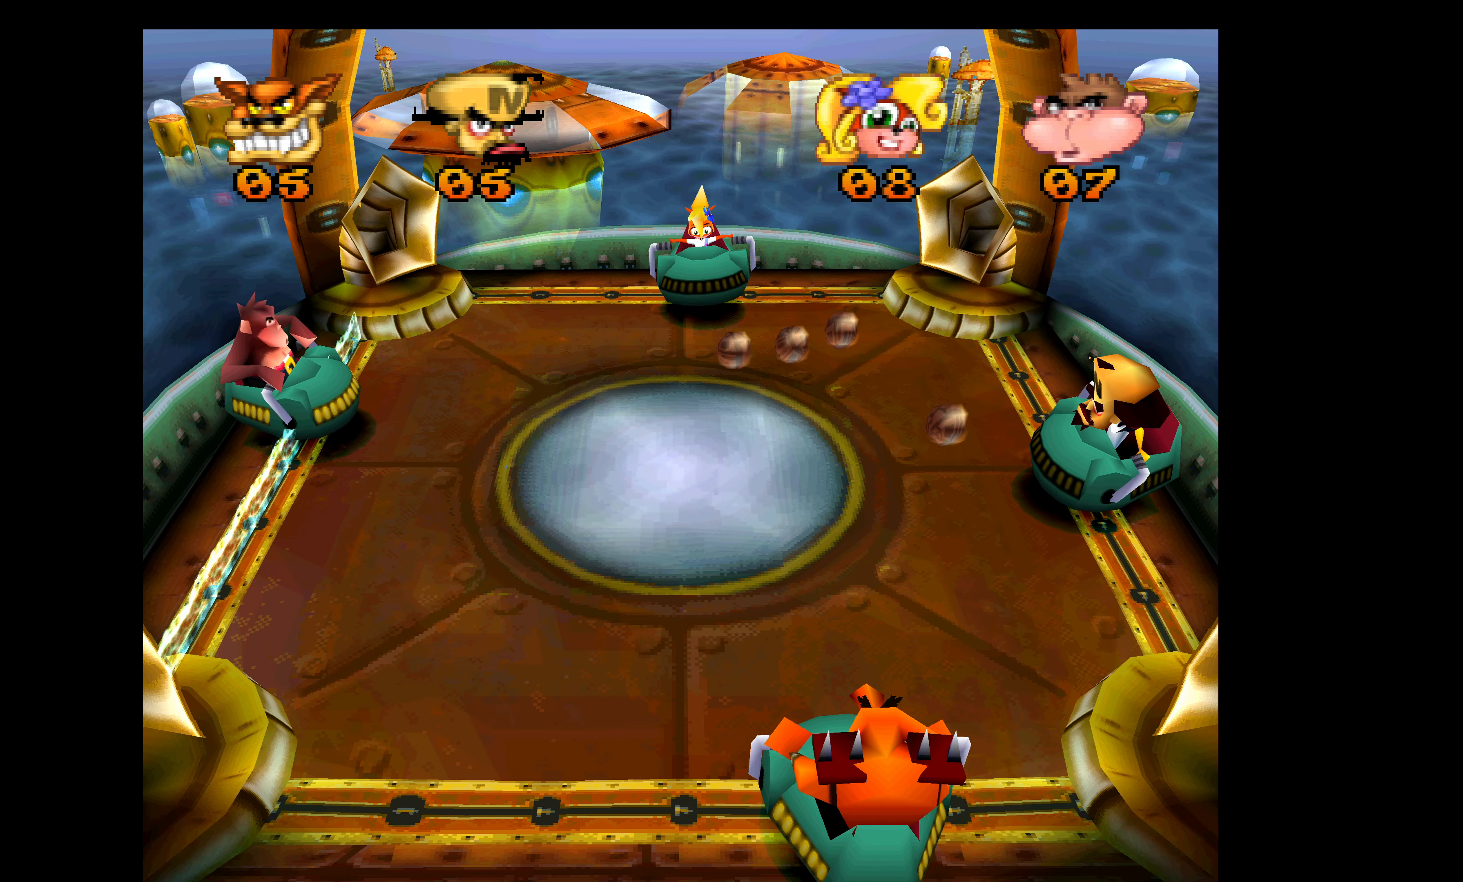
{"buttons": ["SQUARE", "DPAD_DOWN"], "left_stick": "center", "events": [[67, "SQUARE", "down"], [167, "SQUARE", "up"], [217, "SQUARE", "down"], [234, "DPAD_UP", "up"], [250, "DPAD_LEFT", "down"], [267, "DPAD_DOWN", "down"], [284, "DPAD_LEFT", "up"], [300, "SQUARE", "up"], [334, "SQUARE", "down"], [450, "SQUARE", "up"], [500, "SQUARE", "down"]]}
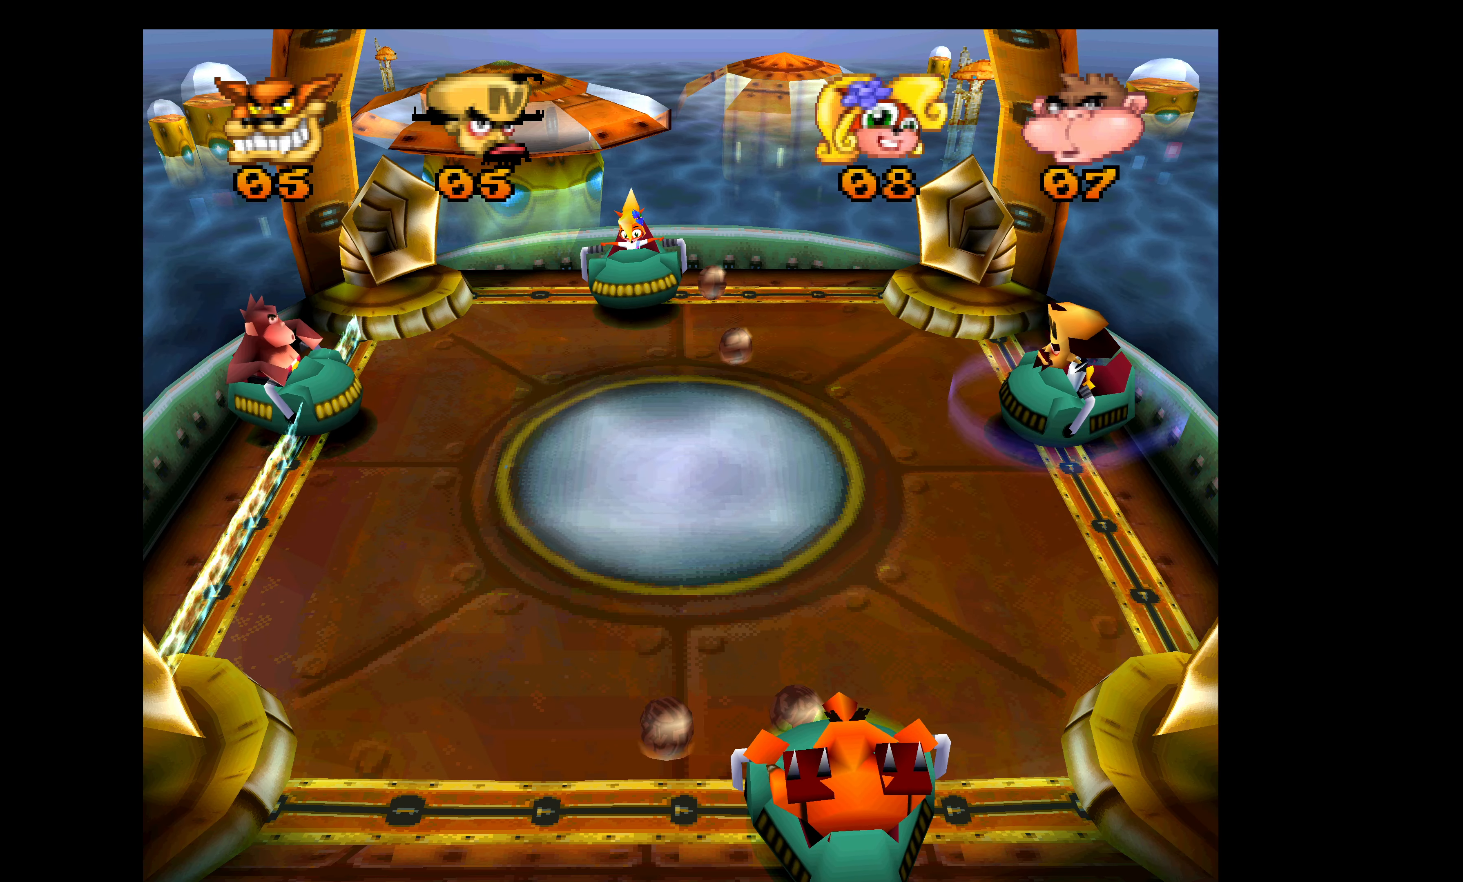
{"buttons": [], "left_stick": "center", "events": [[134, "SQUARE", "up"], [184, "DPAD_DOWN", "up"]]}
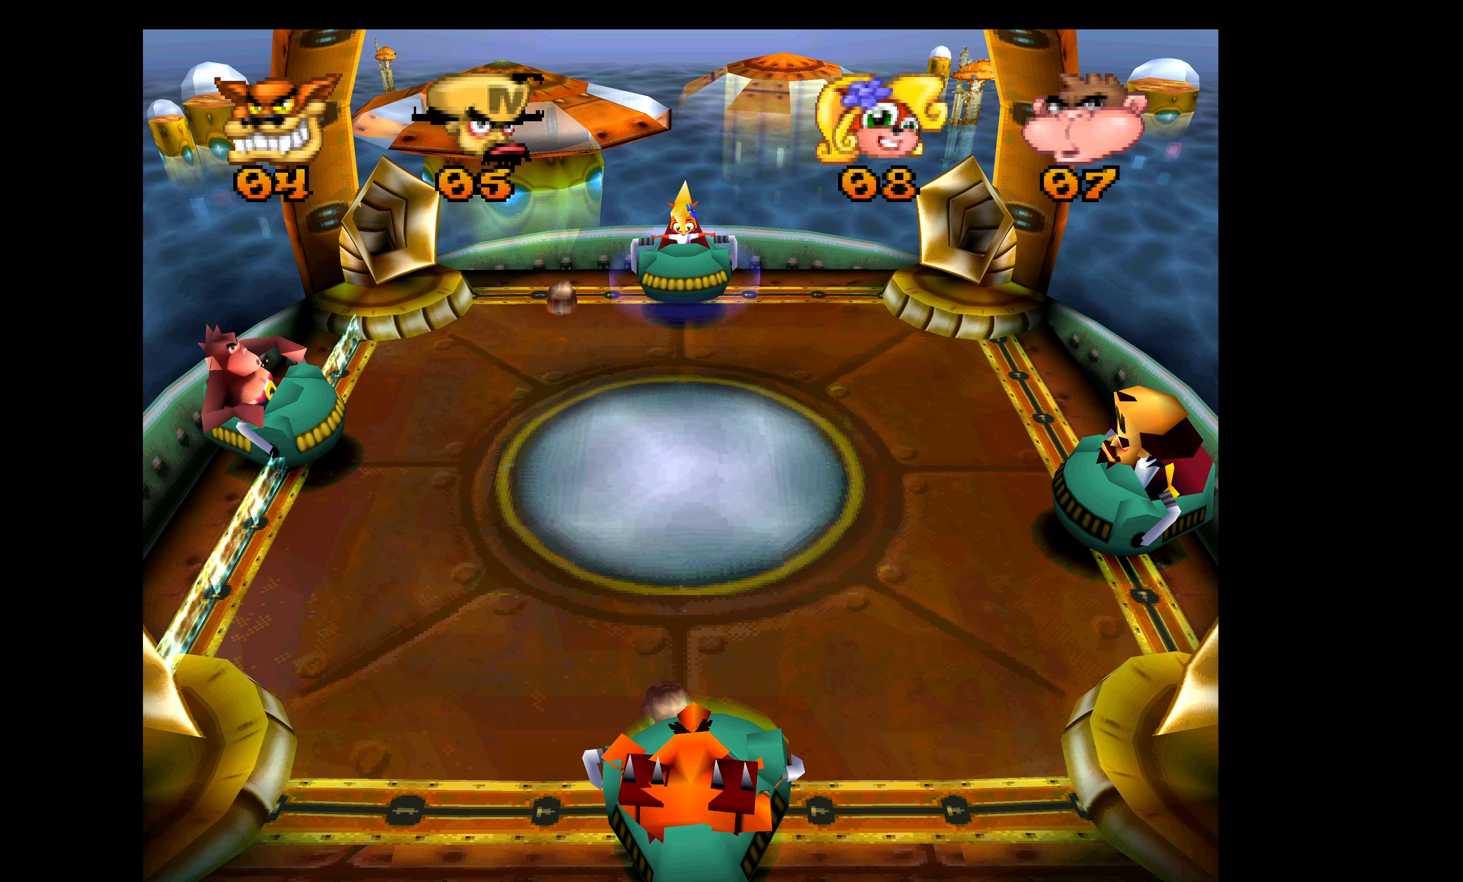
{"buttons": [], "left_stick": "center", "events": []}
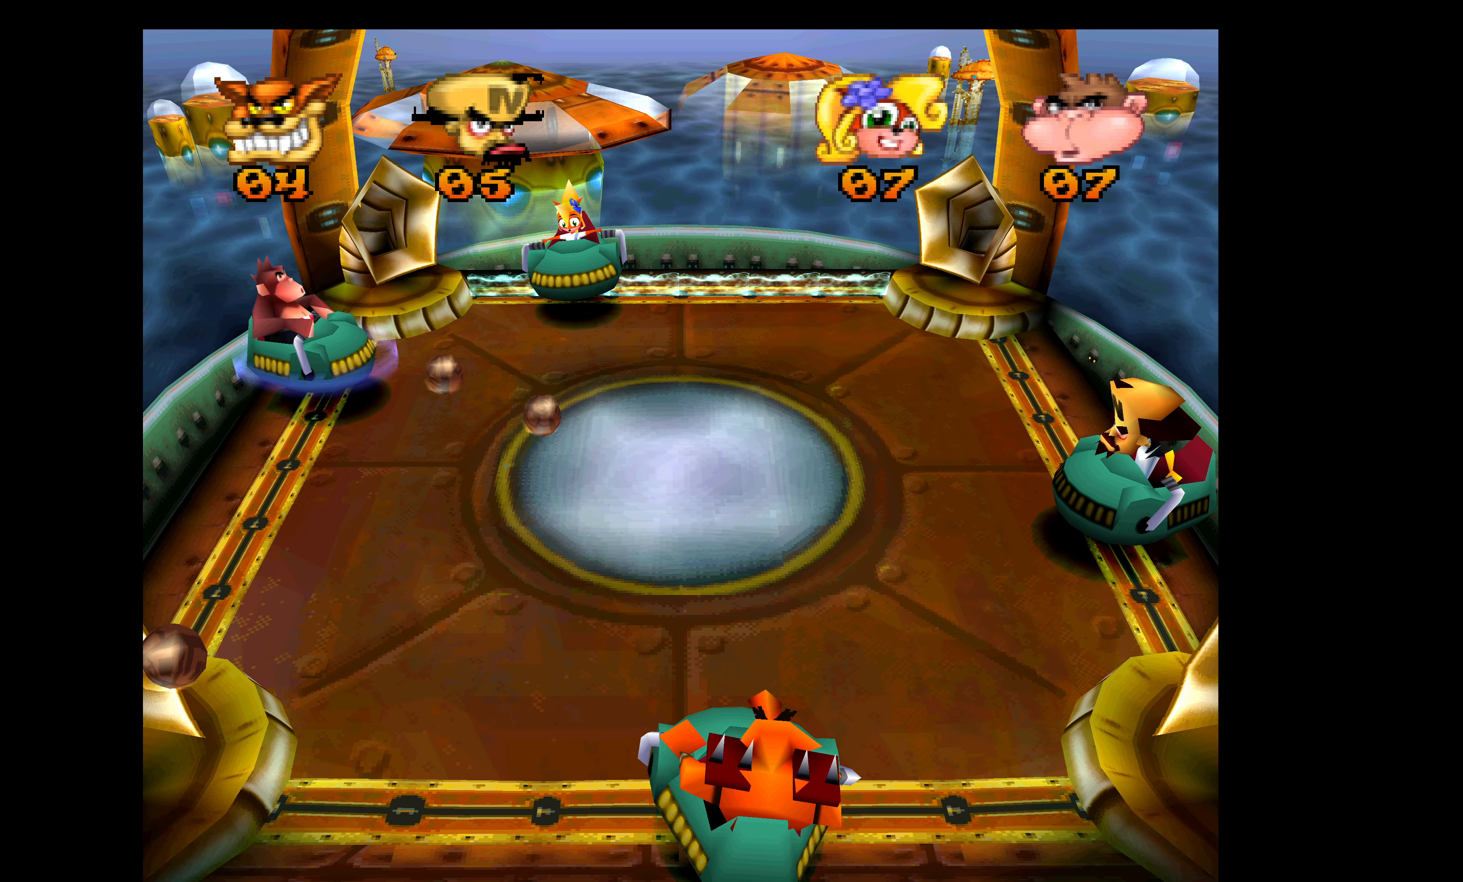
{"buttons": [], "left_stick": "center", "events": []}
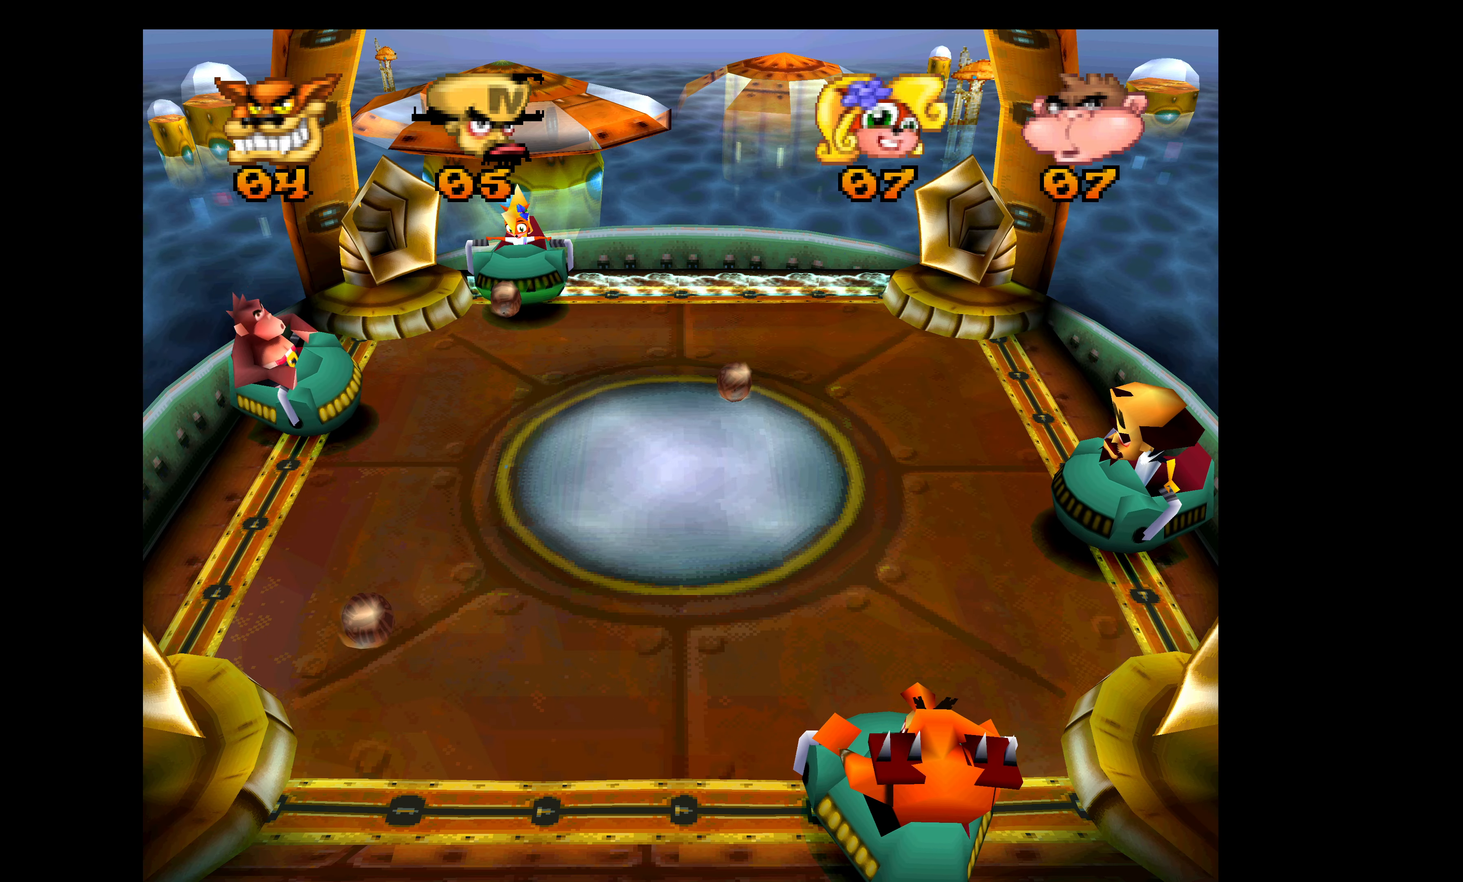
{"buttons": ["SQUARE", "DPAD_UP"], "left_stick": "center", "events": [[234, "DPAD_UP", "down"], [484, "SQUARE", "down"]]}
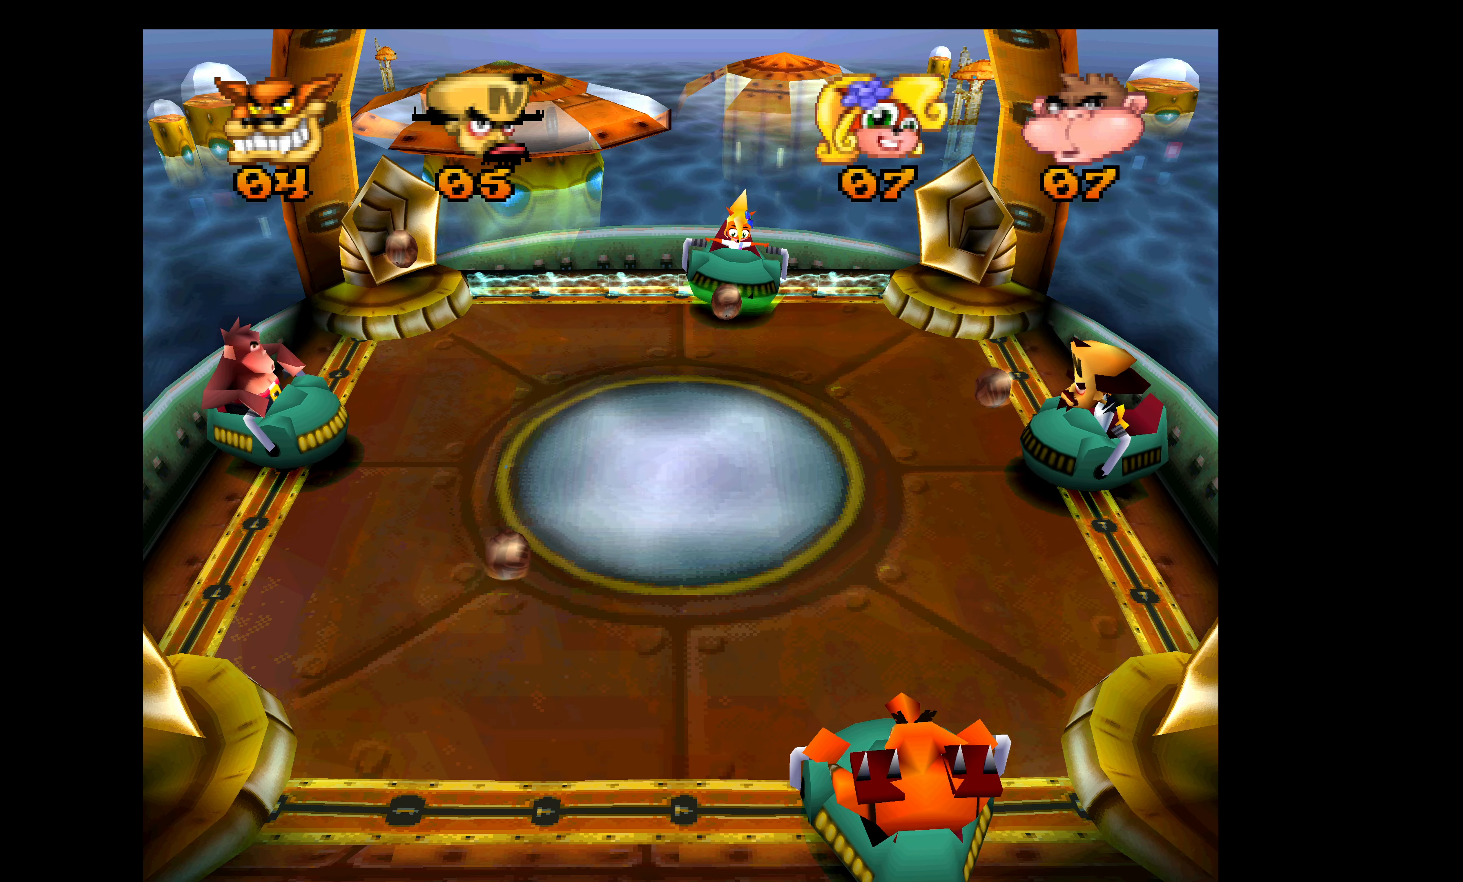
{"buttons": ["DPAD_DOWN"], "left_stick": "center", "events": [[84, "SQUARE", "up"], [150, "SQUARE", "down"], [167, "DPAD_UP", "up"], [184, "DPAD_DOWN", "down"], [217, "SQUARE", "up"], [267, "SQUARE", "down"], [350, "SQUARE", "up"]]}
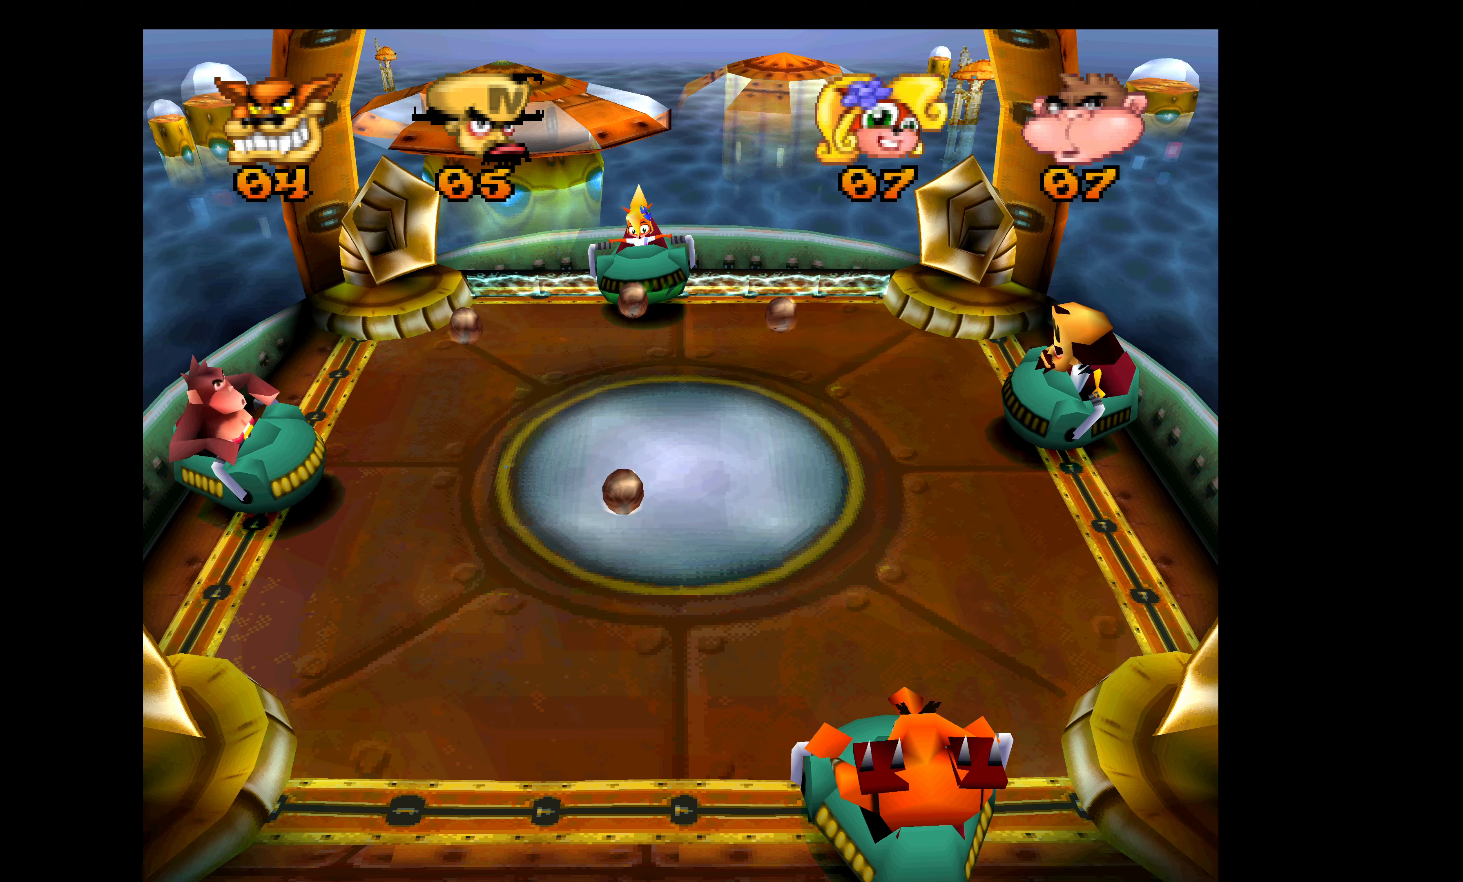
{"buttons": [], "left_stick": "center", "events": [[250, "DPAD_DOWN", "up"]]}
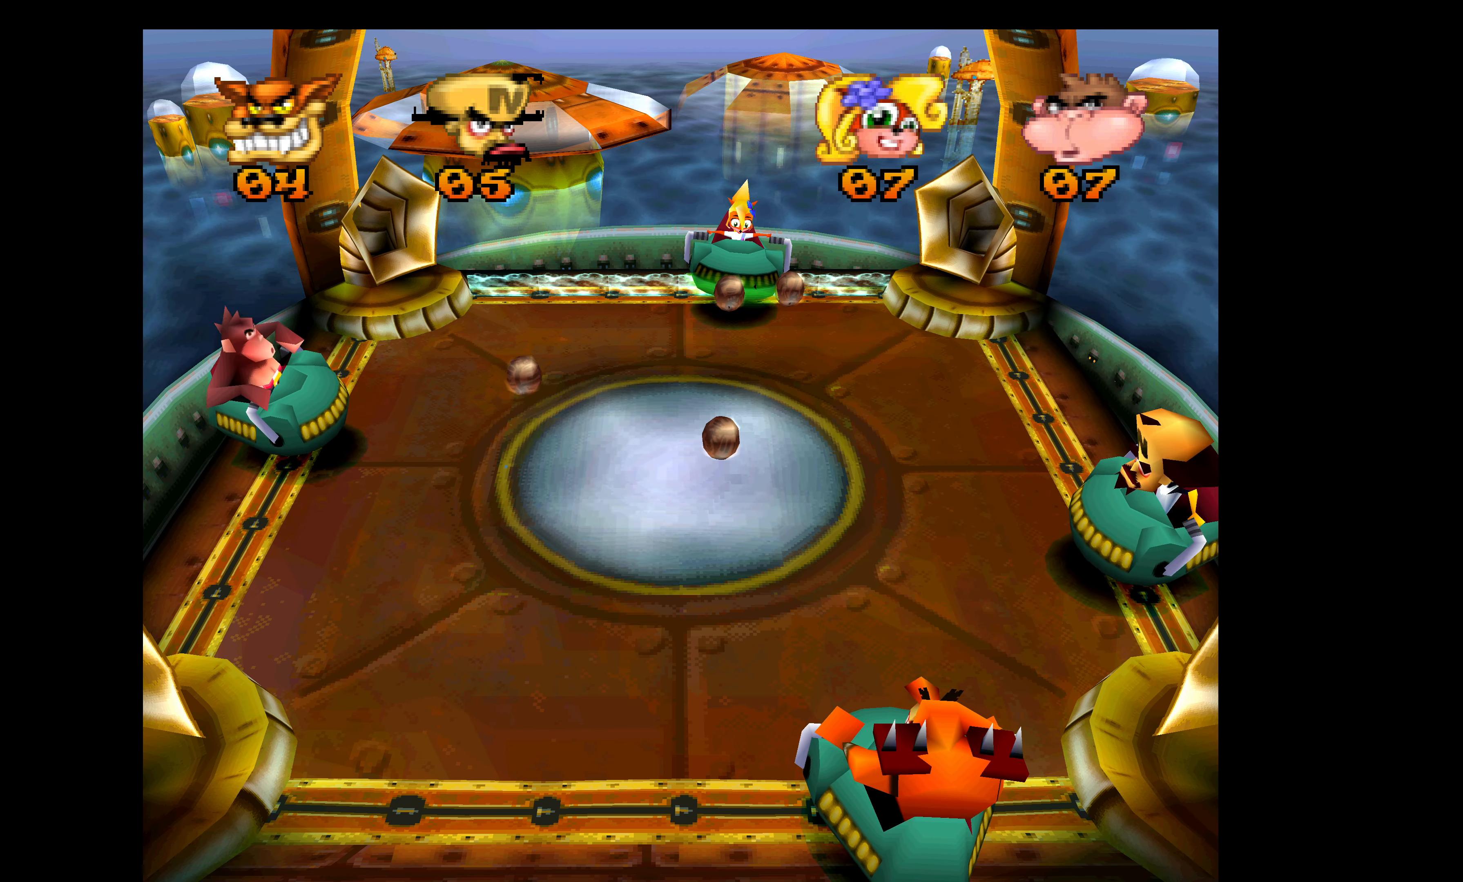
{"buttons": [], "left_stick": "center", "events": []}
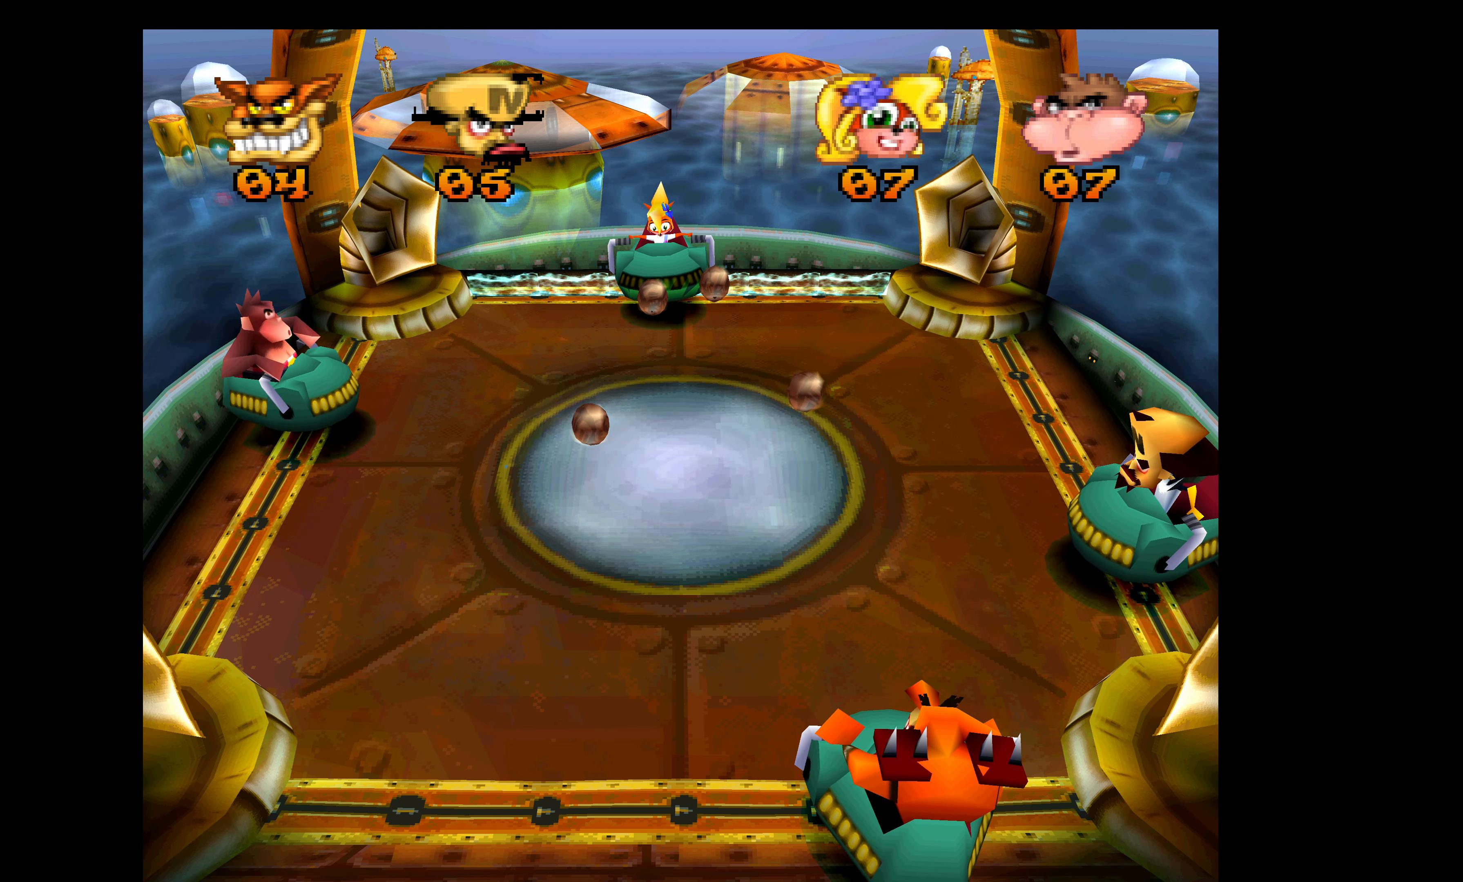
{"buttons": ["DPAD_UP"], "left_stick": "center", "events": [[16, "DPAD_UP", "down"]]}
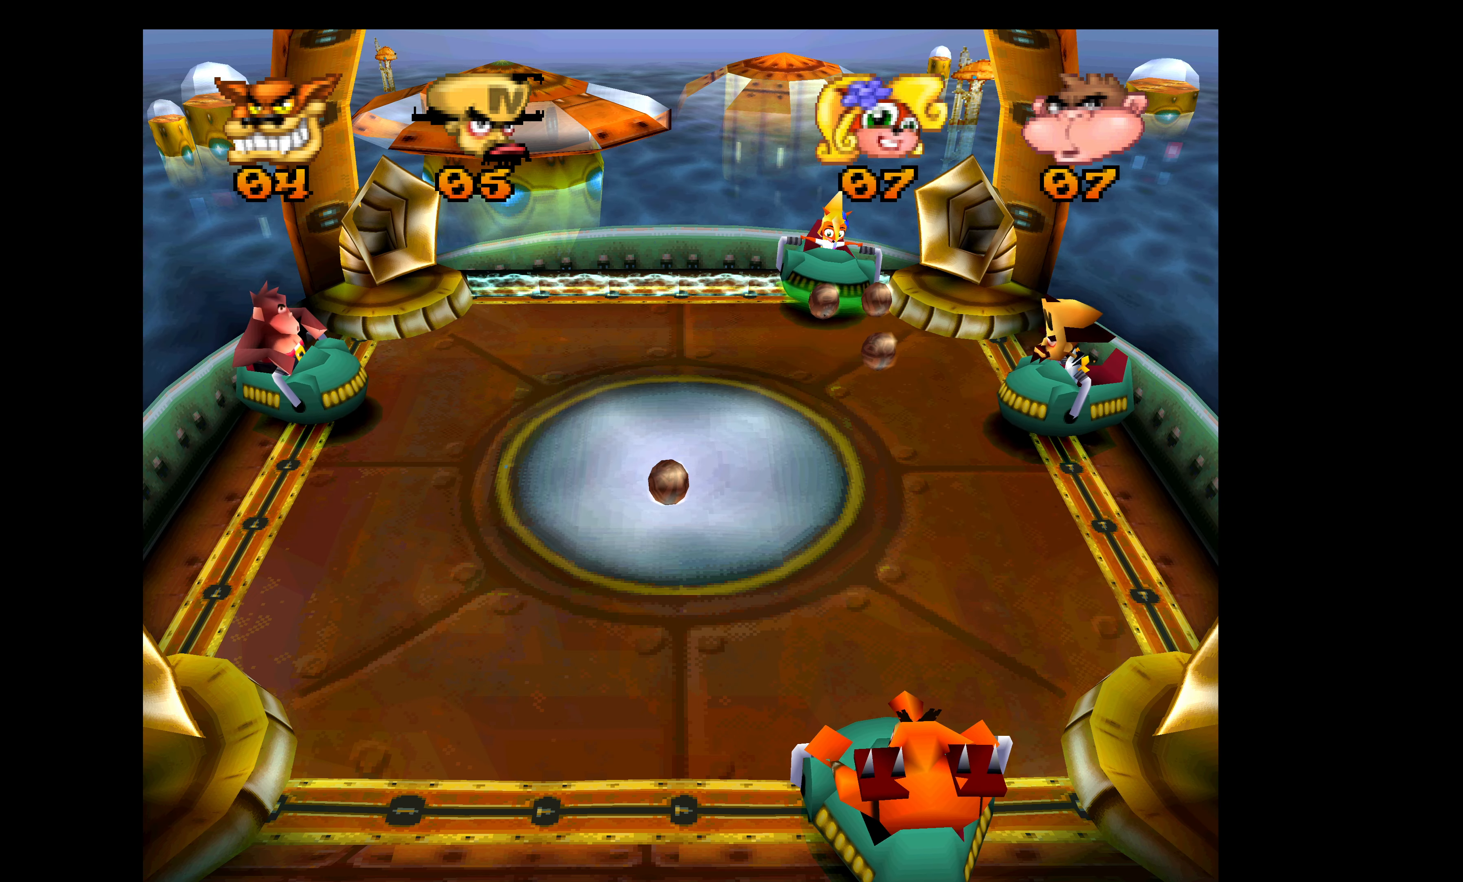
{"buttons": ["CROSS", "DPAD_DOWN"], "left_stick": "center", "events": [[83, "CROSS", "down"], [166, "DPAD_UP", "up"], [250, "DPAD_DOWN", "down"]]}
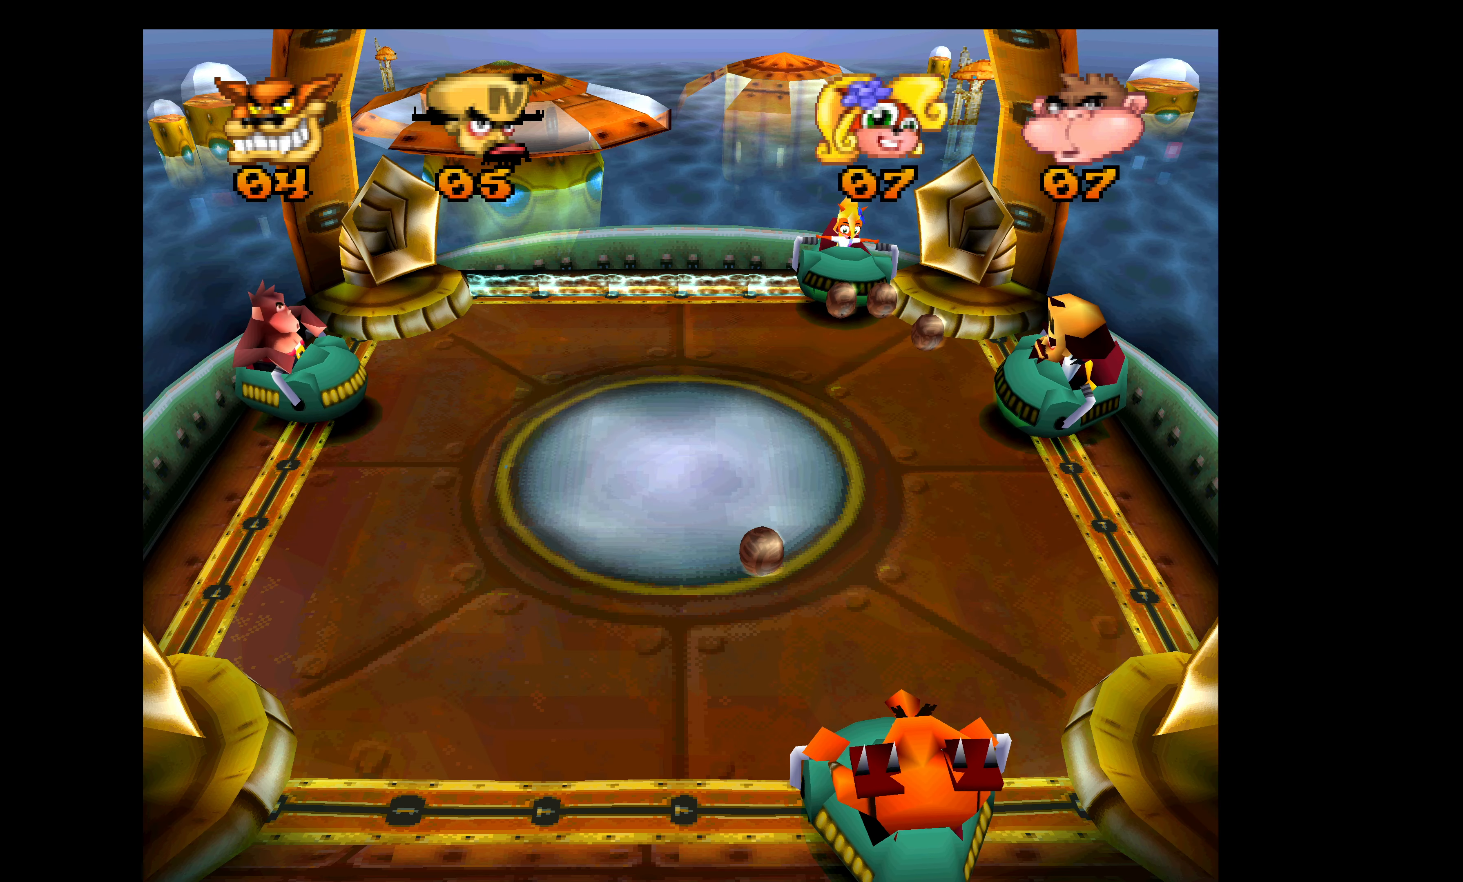
{"buttons": ["CROSS", "DPAD_UP"], "left_stick": "center", "events": [[66, "DPAD_DOWN", "up"], [200, "DPAD_UP", "down"]]}
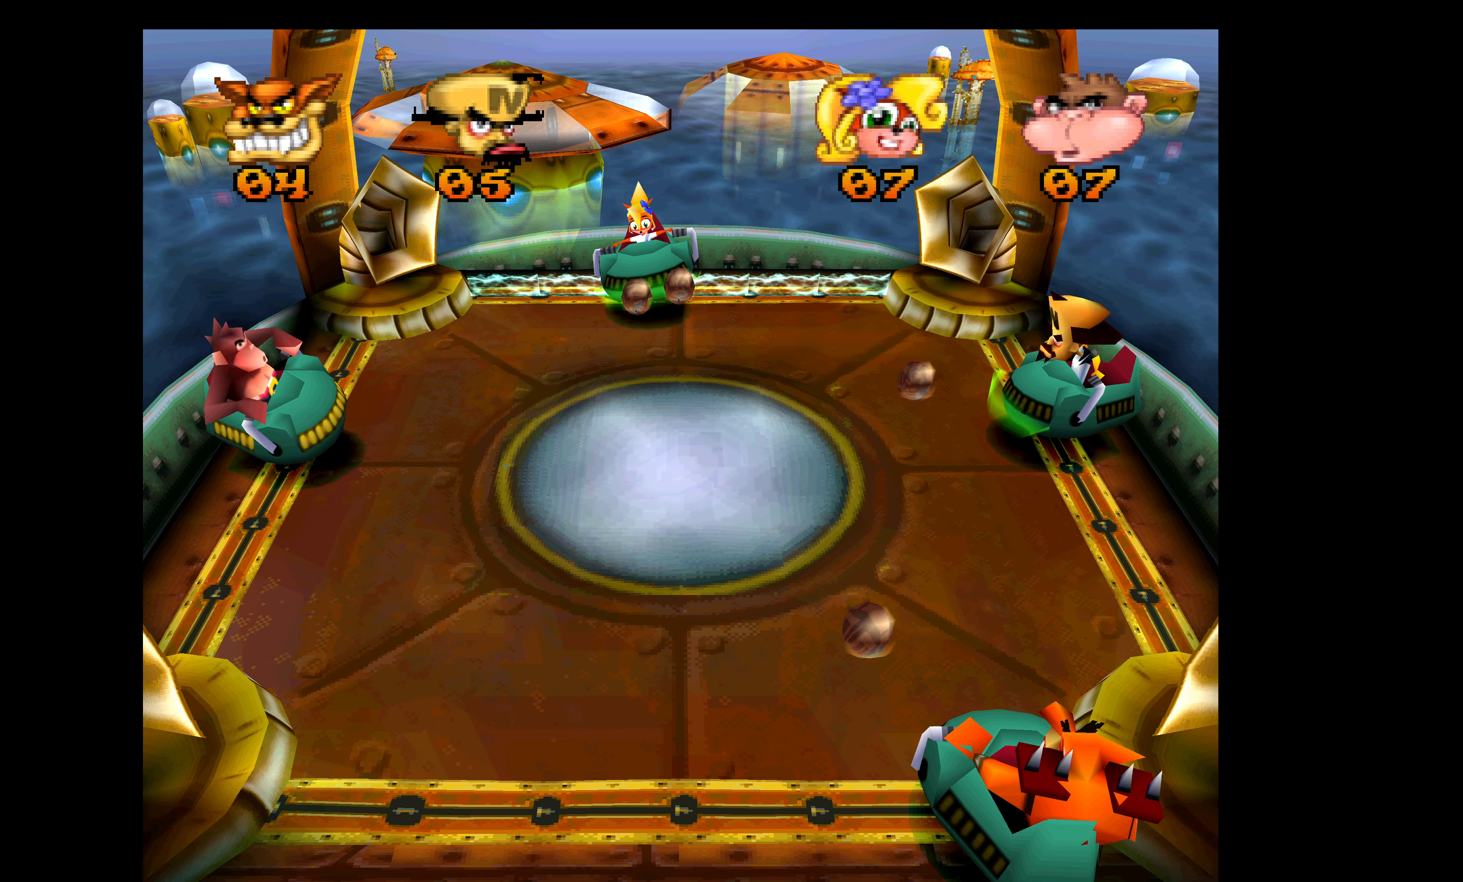
{"buttons": ["CROSS", "DPAD_DOWN"], "left_stick": "center", "events": [[116, "DPAD_UP", "up"], [183, "DPAD_LEFT", "down"], [200, "DPAD_DOWN", "down"], [216, "DPAD_LEFT", "up"]]}
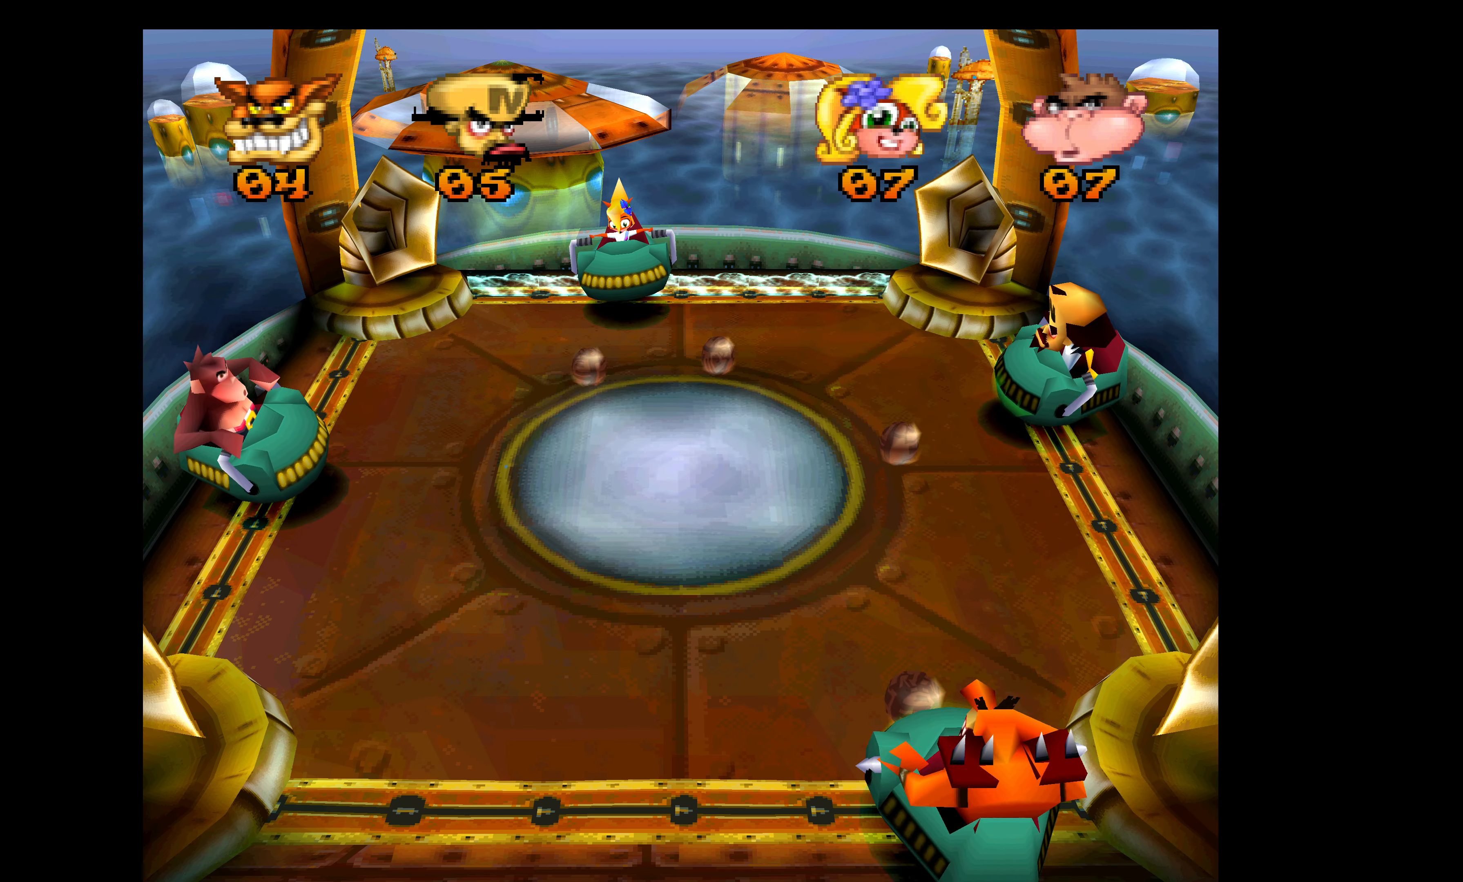
{"buttons": ["CROSS", "DPAD_DOWN"], "left_stick": "center", "events": [[216, "DPAD_DOWN", "up"], [283, "DPAD_UP", "down"], [450, "DPAD_UP", "up"], [500, "DPAD_DOWN", "down"]]}
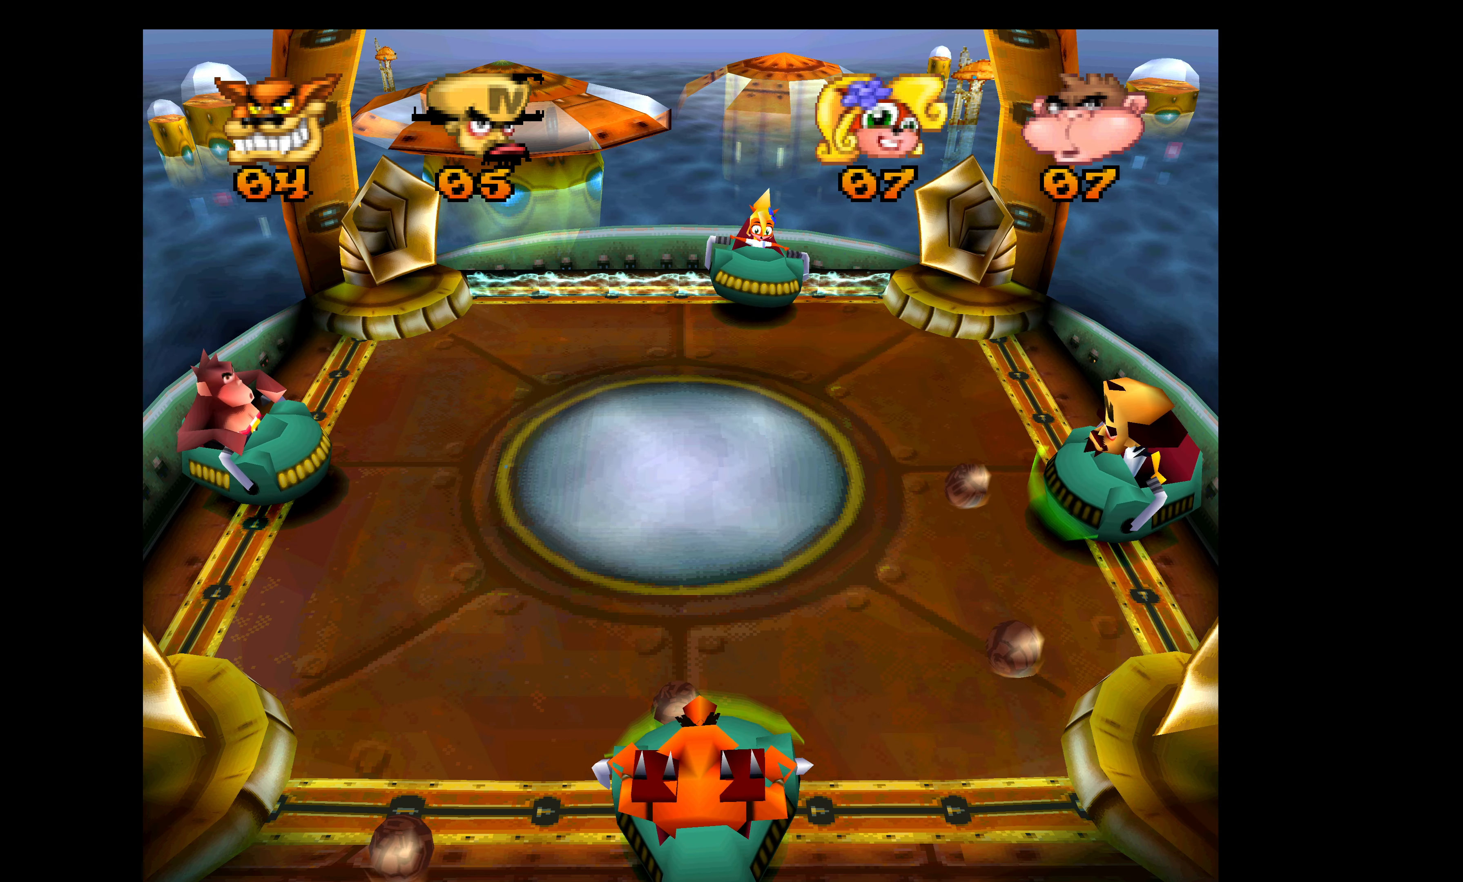
{"buttons": ["CROSS", "DPAD_UP", "DPAD_LEFT"], "left_stick": "center", "events": [[333, "DPAD_DOWN", "up"], [366, "DPAD_LEFT", "down"], [400, "DPAD_UP", "down"]]}
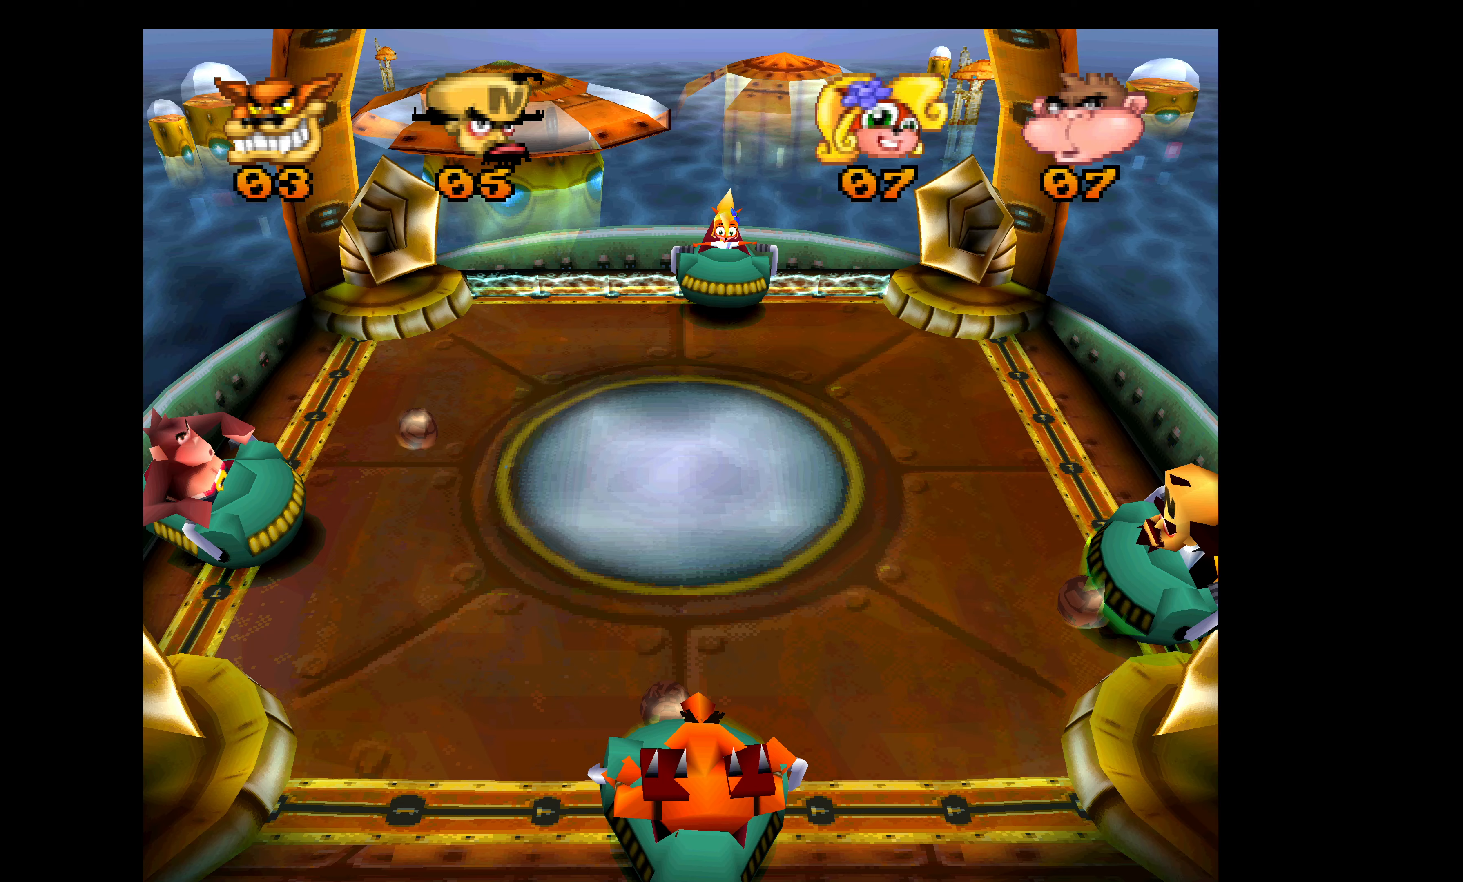
{"buttons": ["CROSS", "DPAD_UP"], "left_stick": "center", "events": [[183, "DPAD_LEFT", "up"]]}
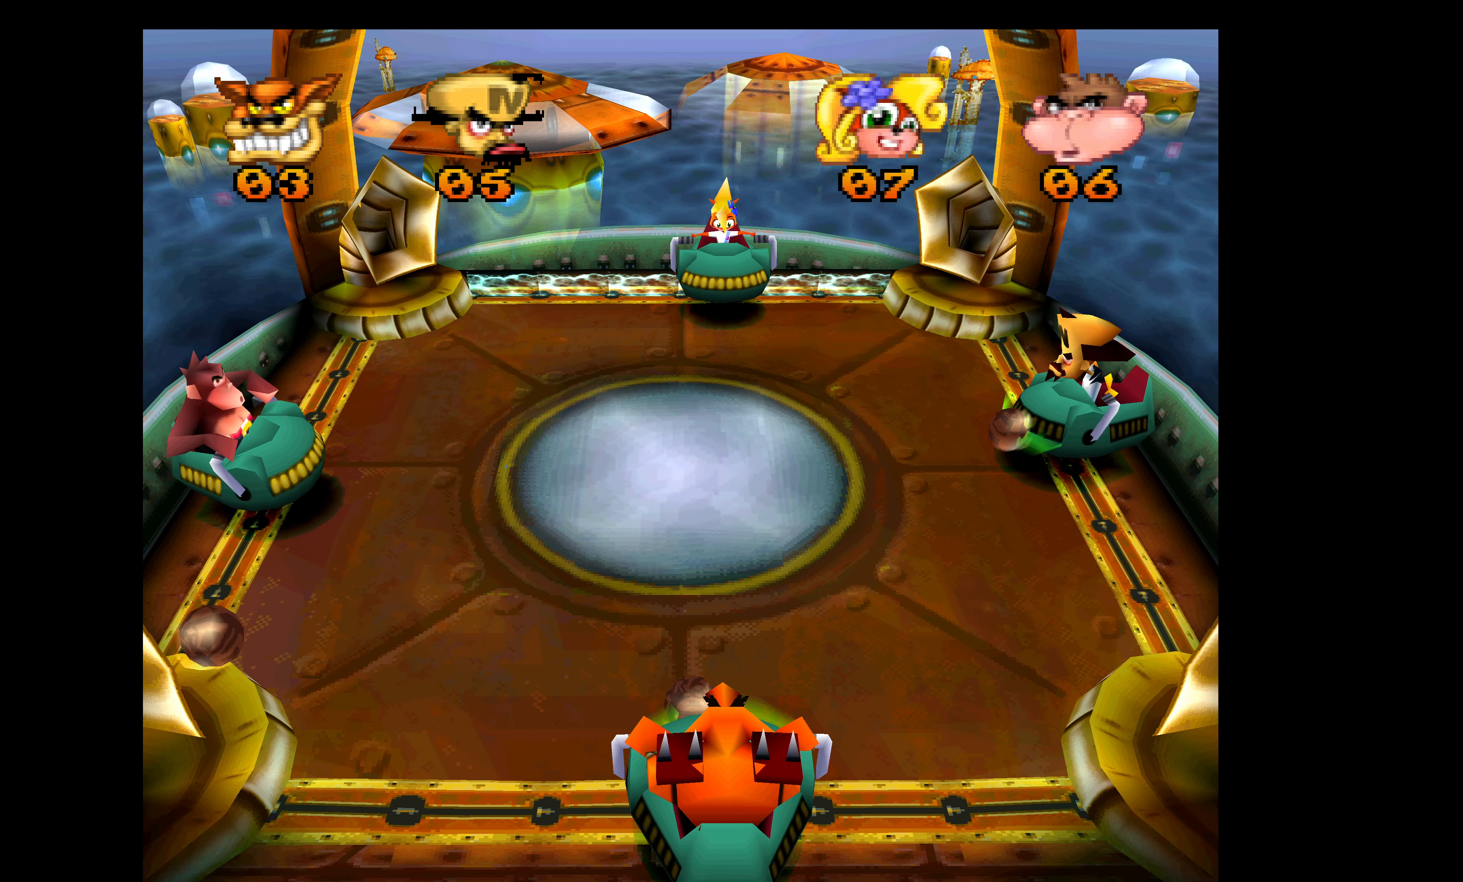
{"buttons": ["DPAD_DOWN"], "left_stick": "center", "events": [[250, "CROSS", "up"], [300, "DPAD_UP", "up"], [317, "DPAD_DOWN", "down"], [317, "DPAD_LEFT", "down"], [333, "DPAD_LEFT", "up"]]}
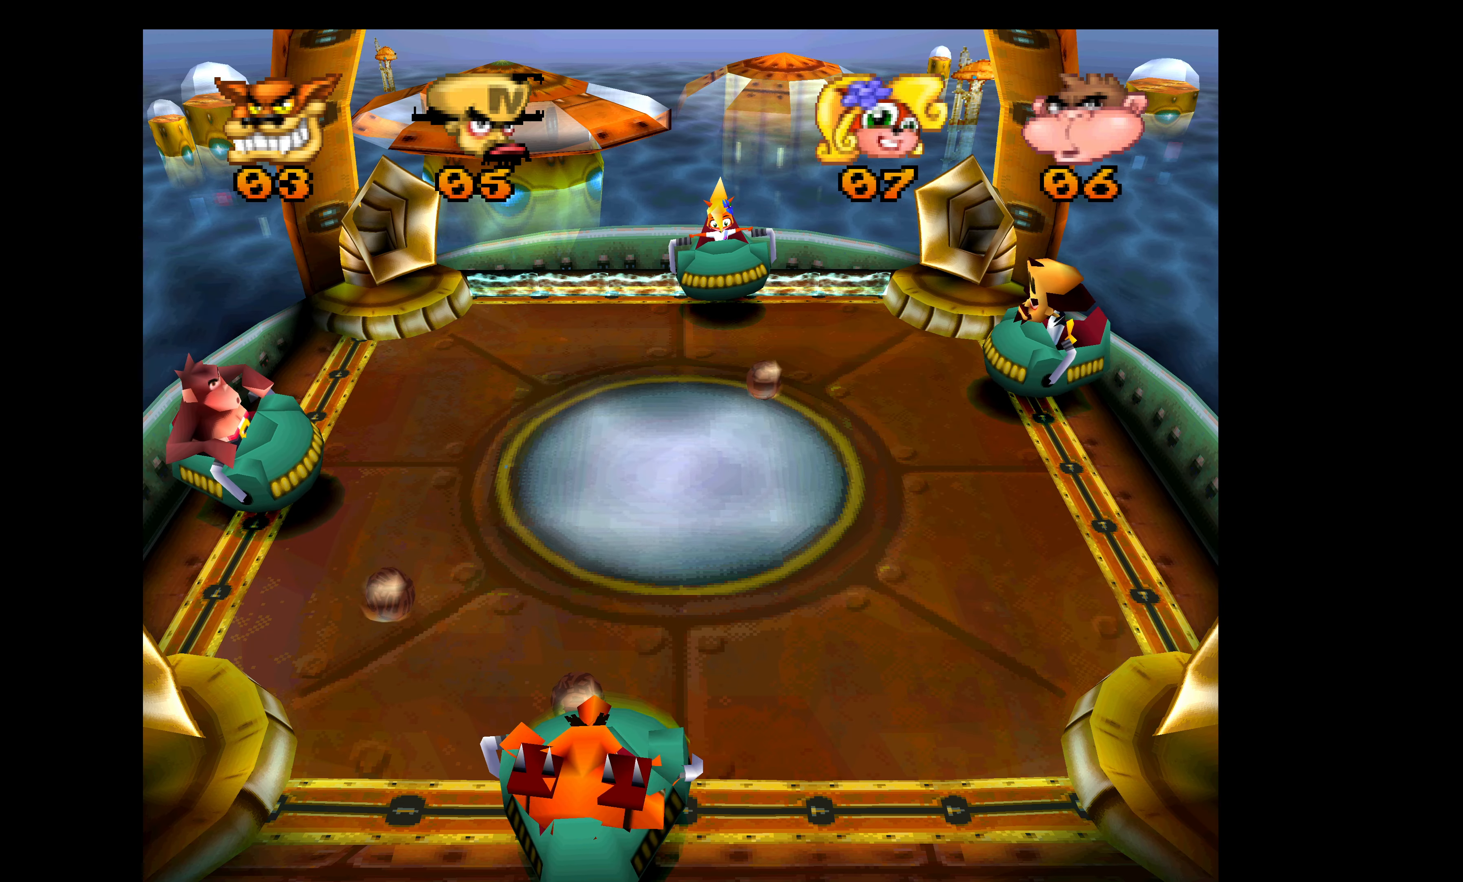
{"buttons": ["DPAD_UP"], "left_stick": "center", "events": [[367, "DPAD_DOWN", "up"], [450, "DPAD_LEFT", "down"], [467, "DPAD_UP", "down"], [500, "DPAD_LEFT", "up"]]}
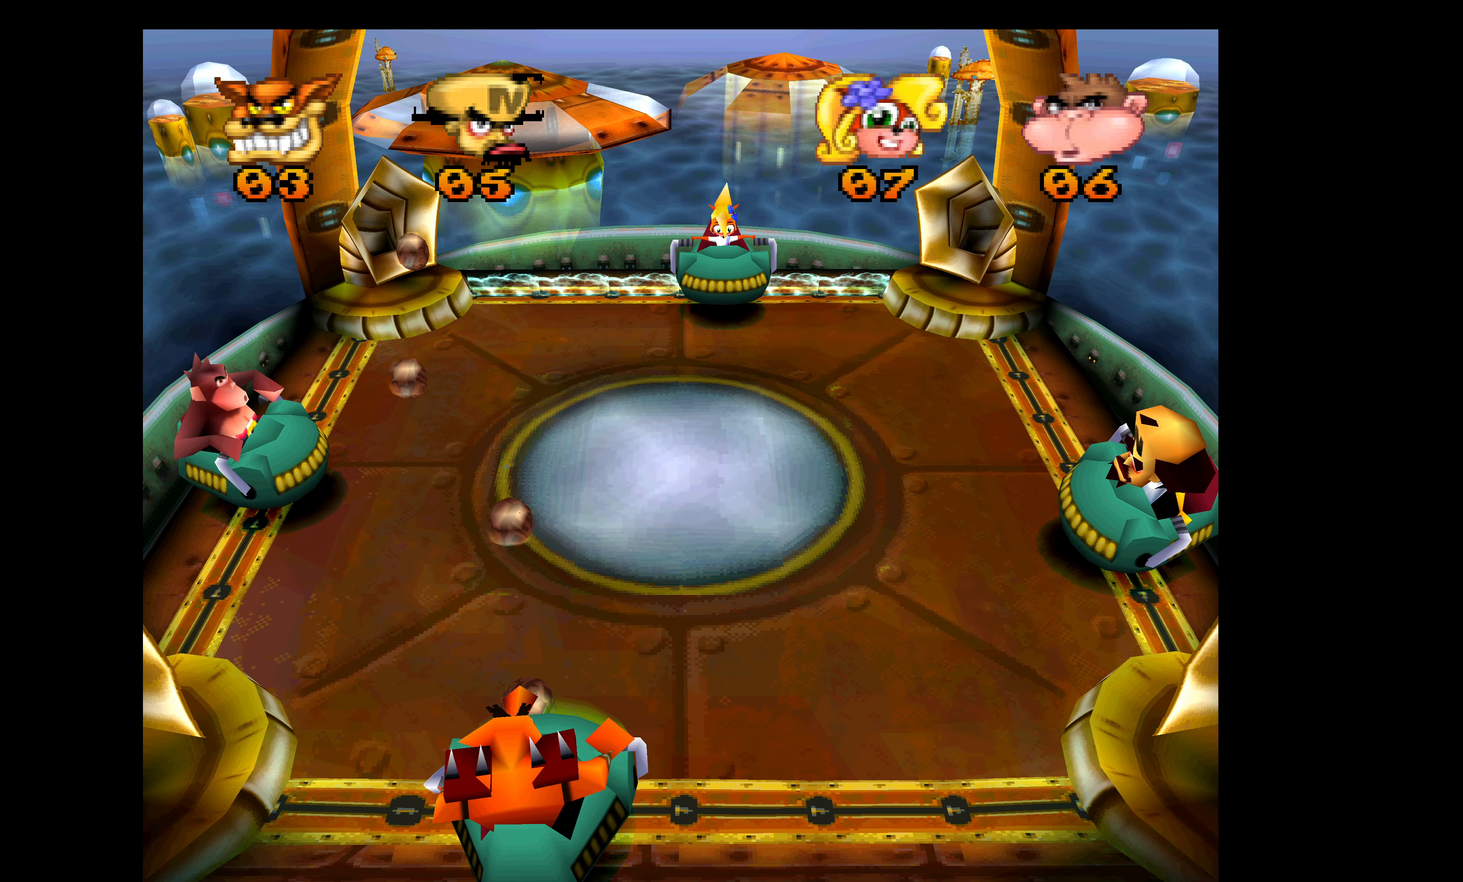
{"buttons": [], "left_stick": "center", "events": [[467, "DPAD_UP", "up"]]}
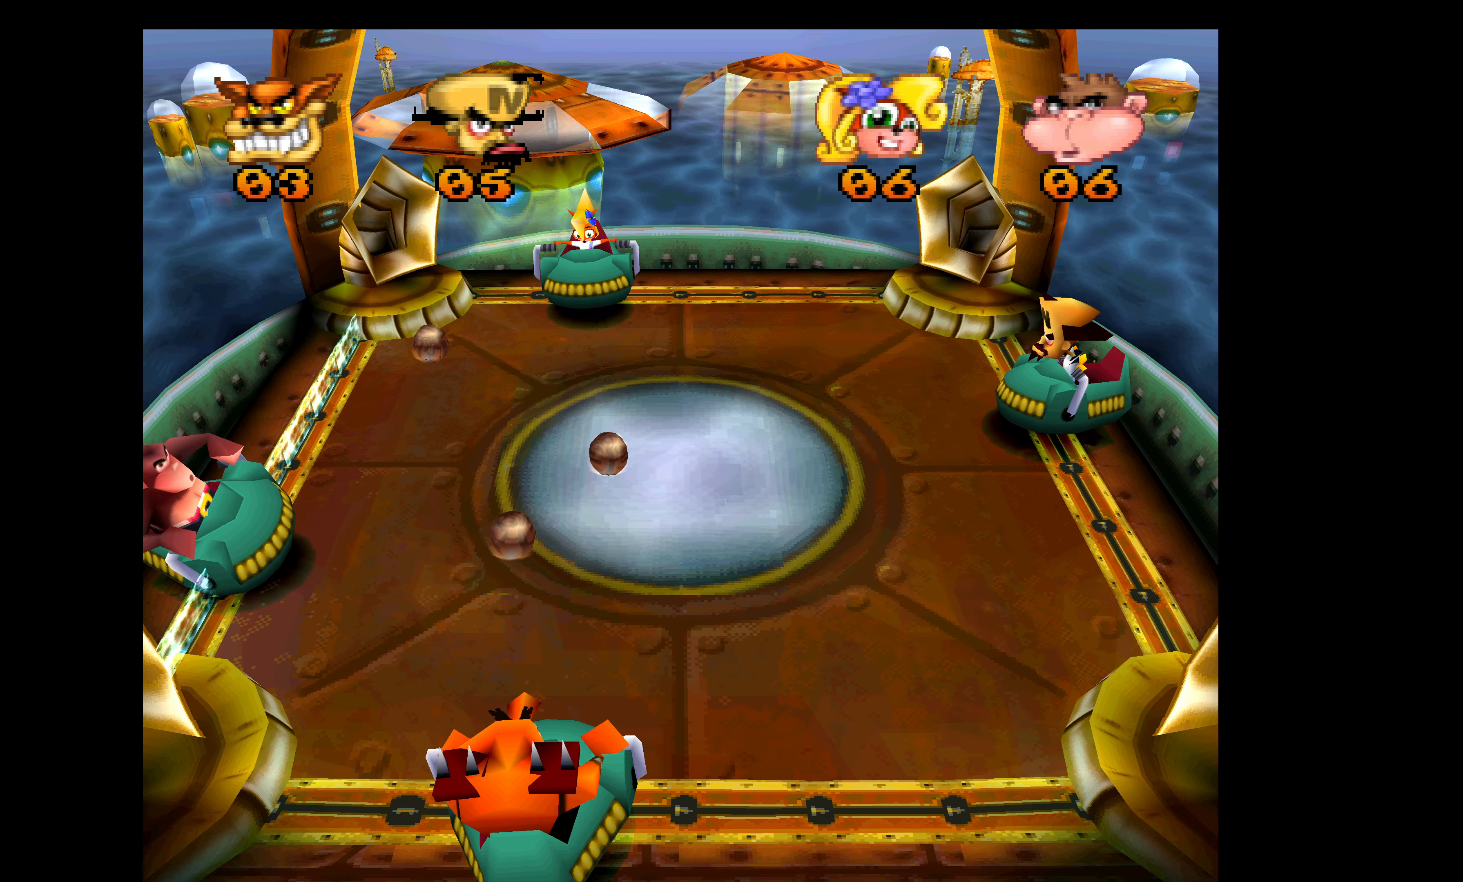
{"buttons": ["DPAD_DOWN"], "left_stick": "center", "events": [[83, "DPAD_DOWN", "down"]]}
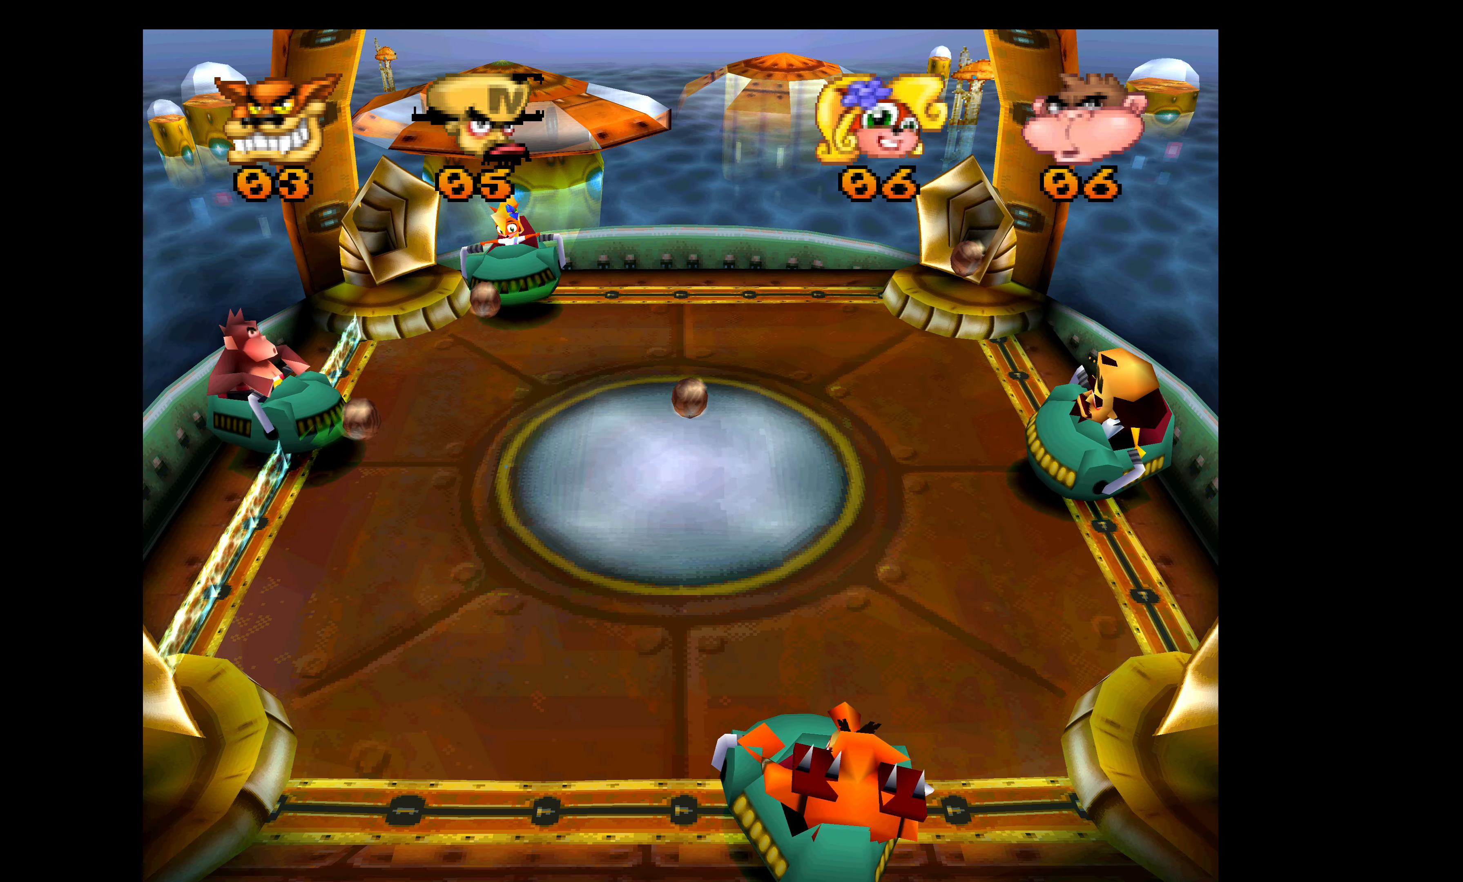
{"buttons": ["DPAD_UP"], "left_stick": "center", "events": [[100, "DPAD_DOWN", "up"], [217, "DPAD_UP", "down"]]}
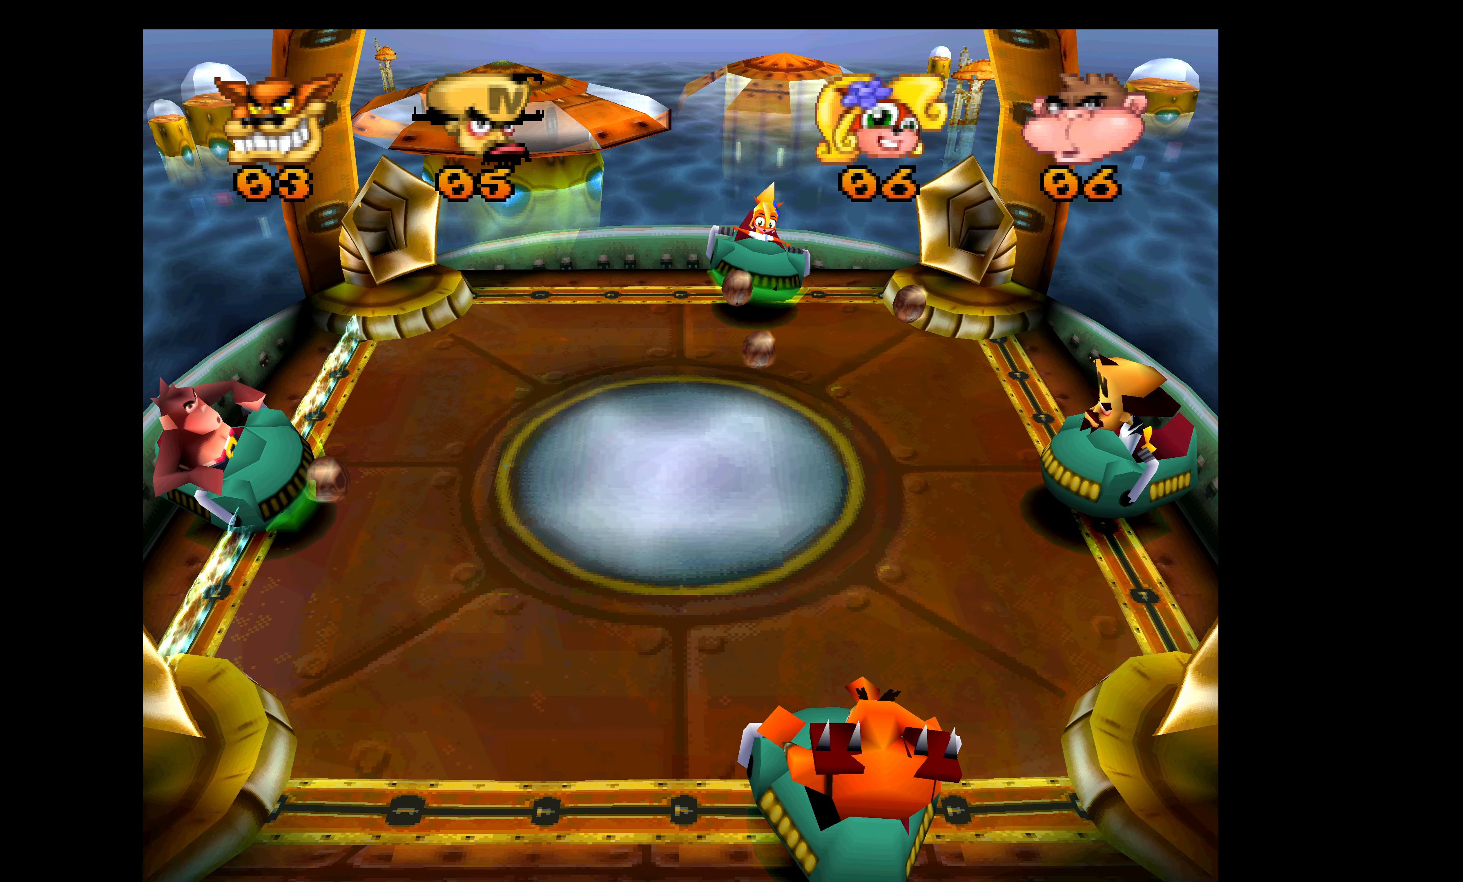
{"buttons": ["DPAD_DOWN"], "left_stick": "center", "events": [[183, "DPAD_UP", "up"], [333, "DPAD_DOWN", "down"]]}
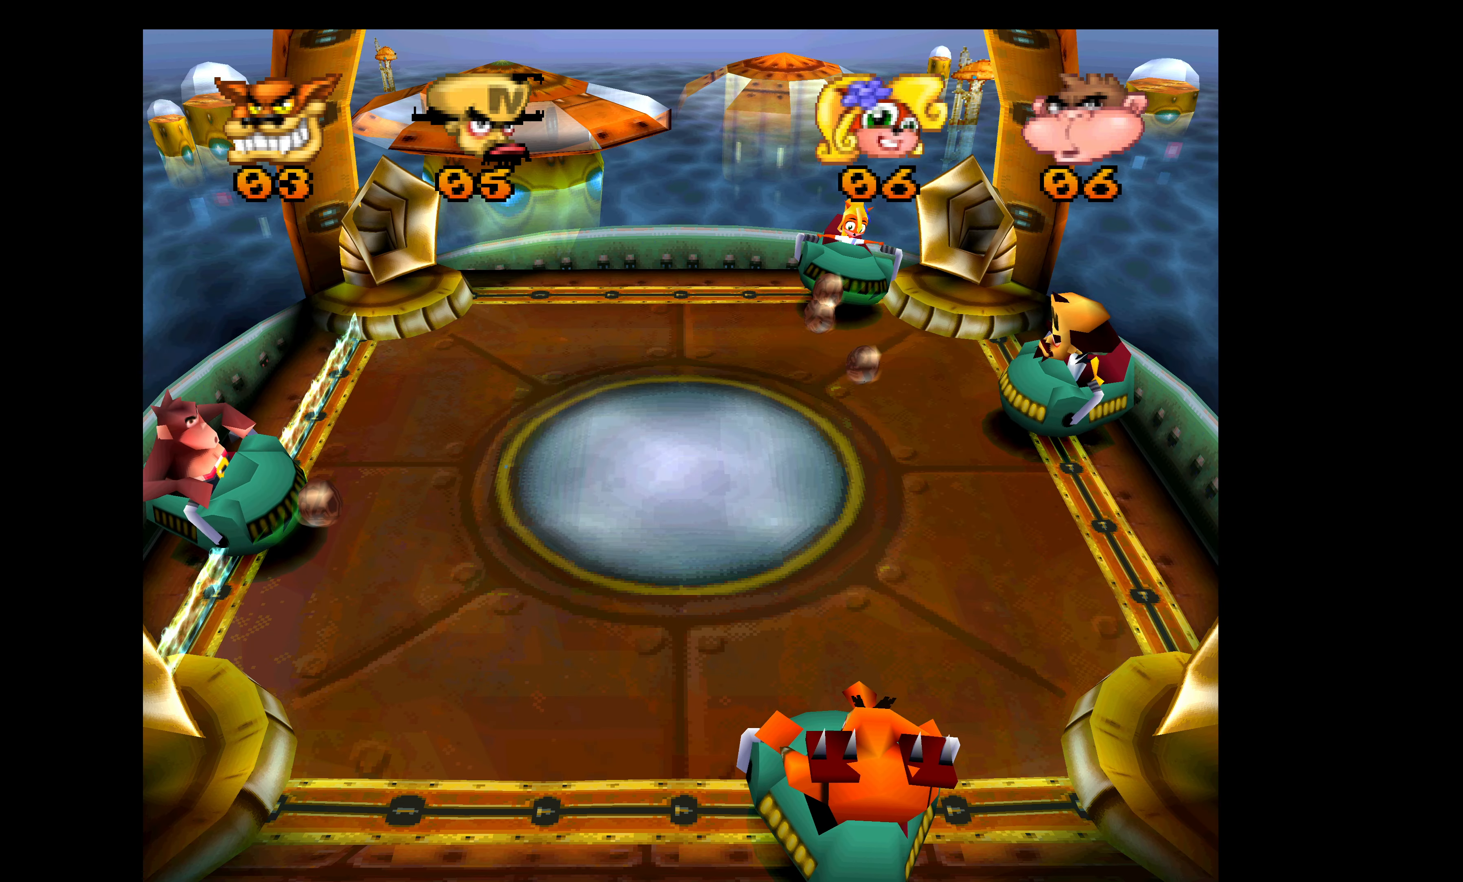
{"buttons": [], "left_stick": "center", "events": [[450, "DPAD_DOWN", "up"]]}
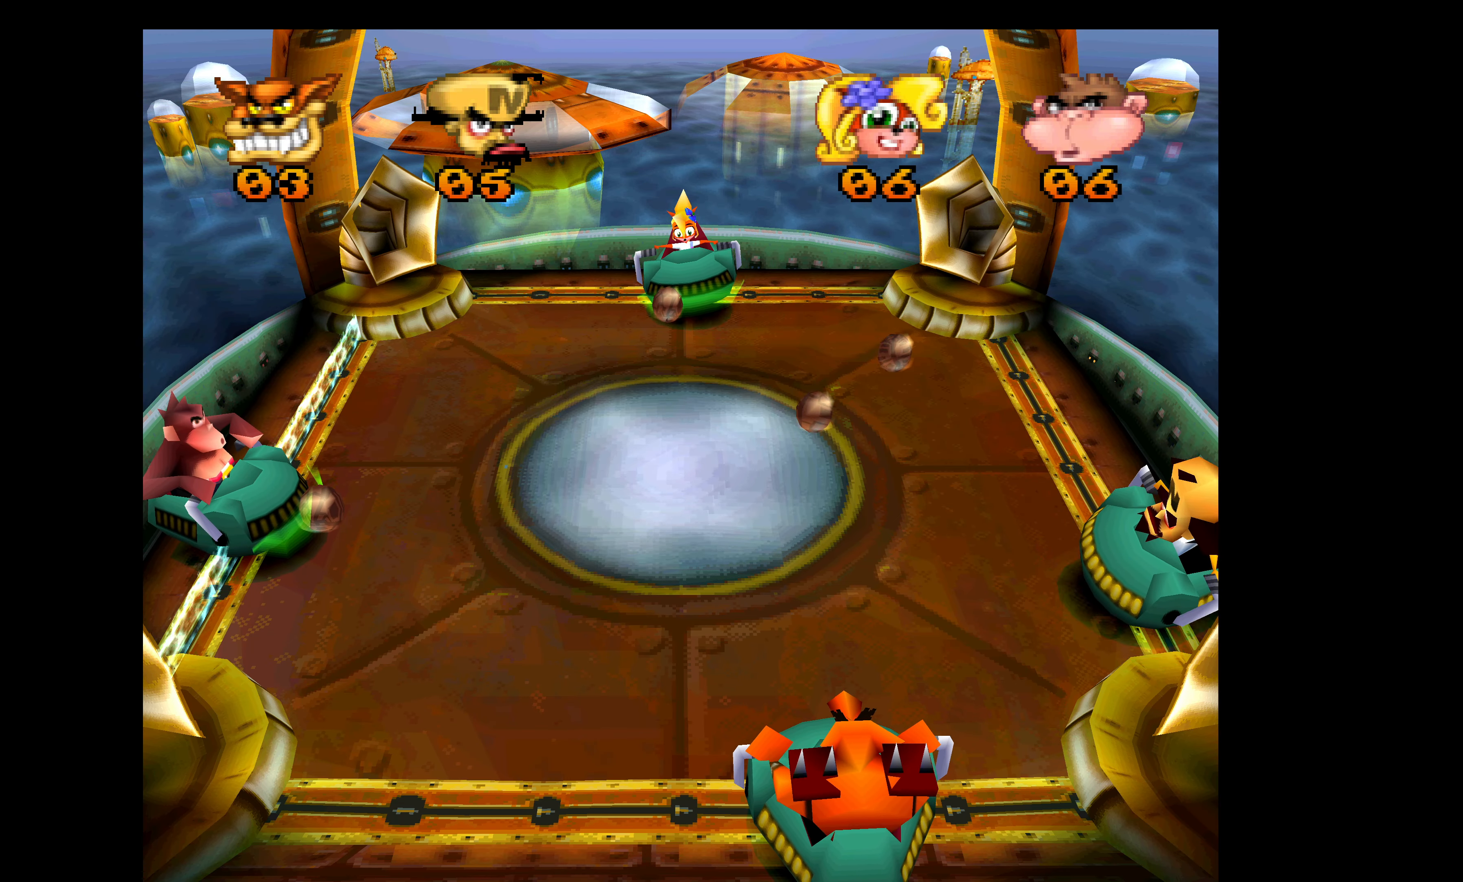
{"buttons": ["DPAD_UP"], "left_stick": "center", "events": [[100, "DPAD_UP", "down"]]}
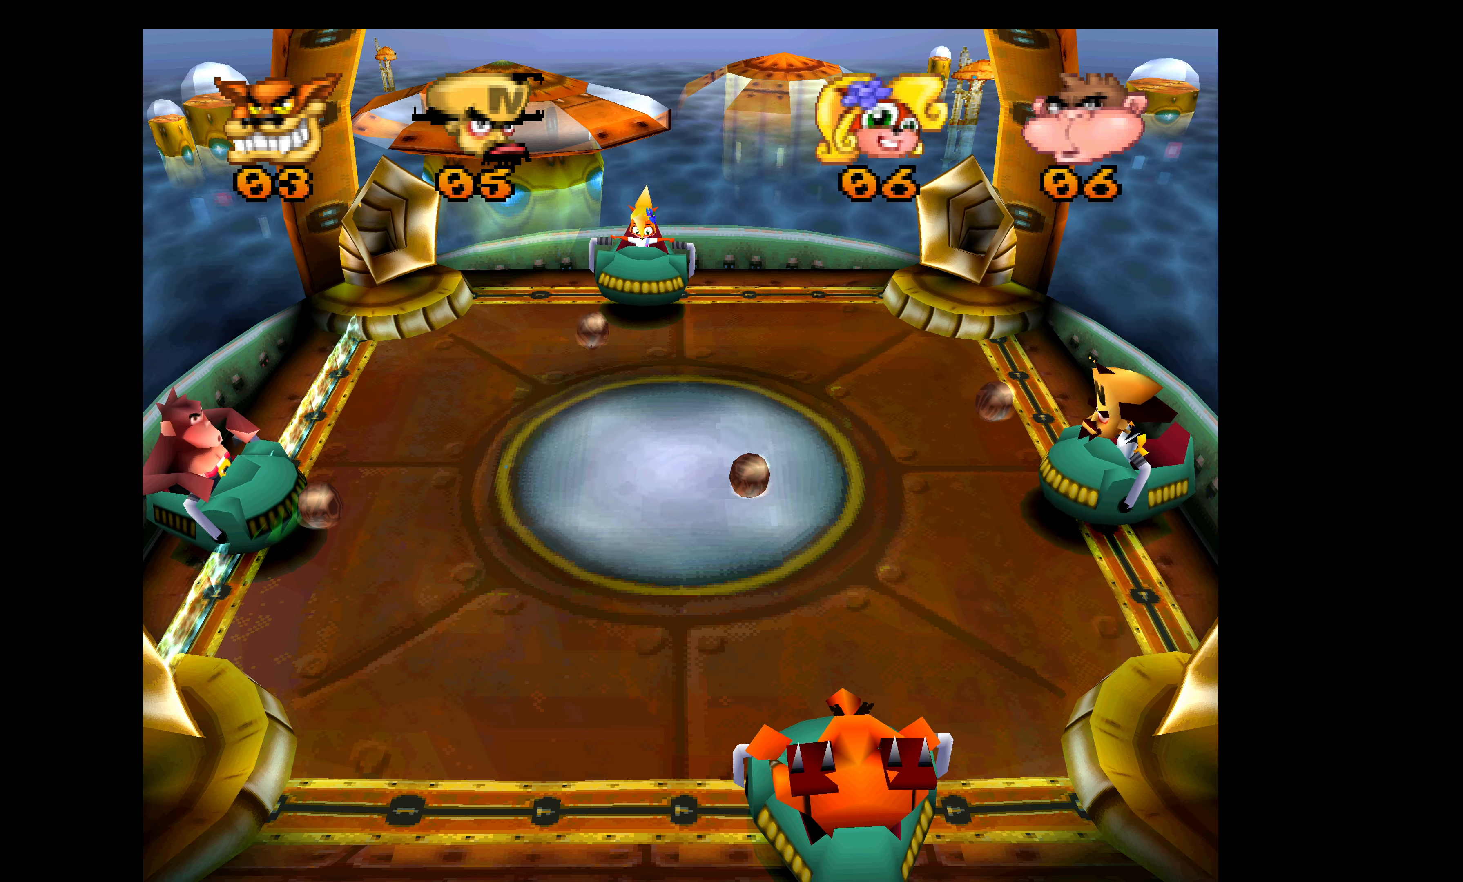
{"buttons": ["DPAD_DOWN"], "left_stick": "center", "events": [[67, "SQUARE", "down"], [150, "SQUARE", "up"], [234, "SQUARE", "down"], [250, "DPAD_UP", "up"], [284, "DPAD_DOWN", "down"], [284, "DPAD_LEFT", "down"], [300, "DPAD_LEFT", "up"], [300, "SQUARE", "up"], [334, "SQUARE", "down"], [434, "SQUARE", "up"]]}
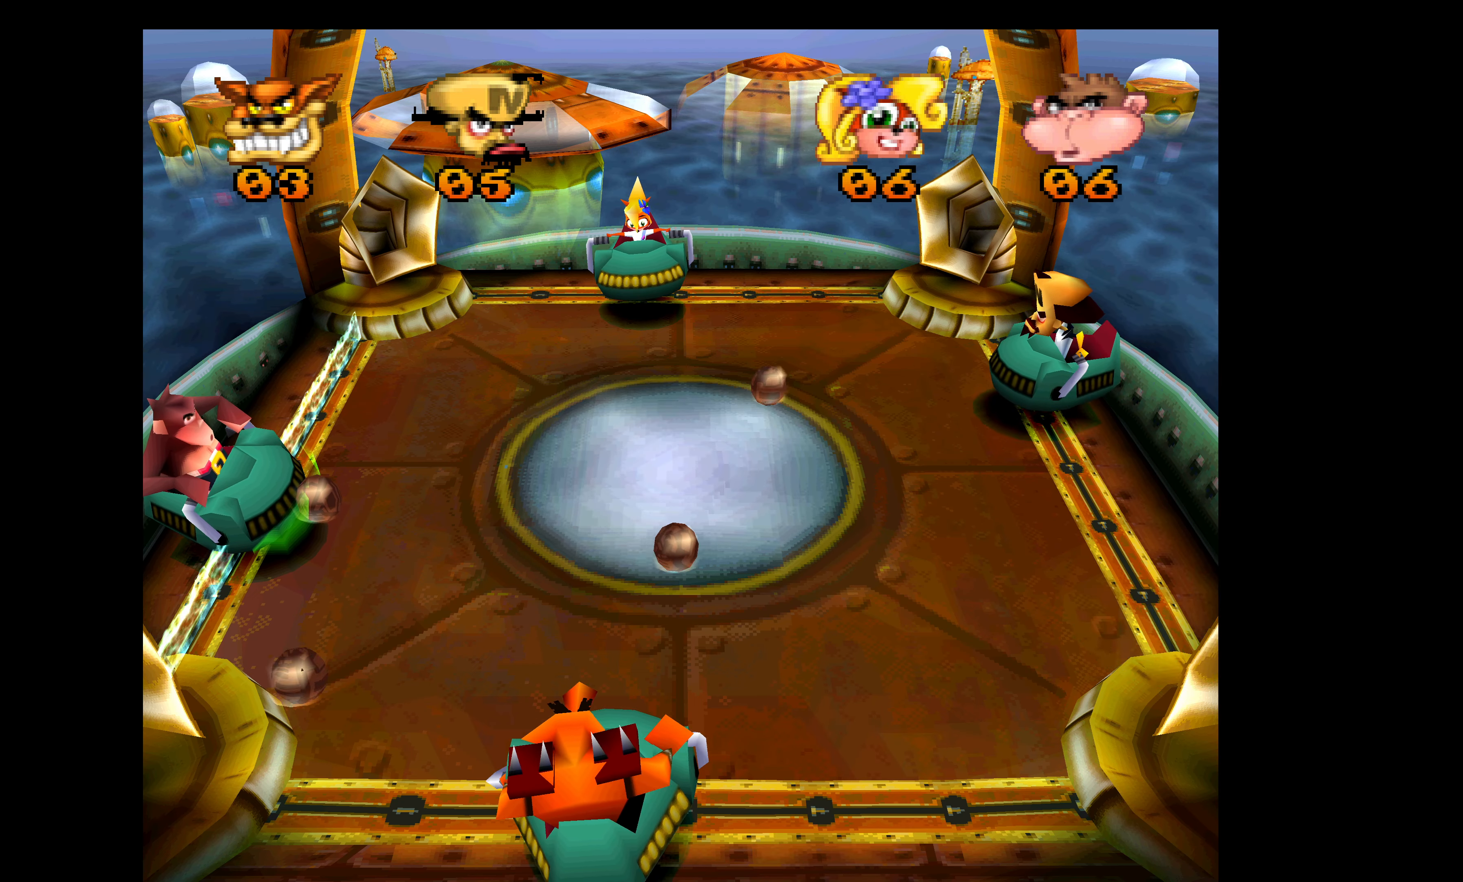
{"buttons": ["DPAD_UP"], "left_stick": "center", "events": [[350, "DPAD_DOWN", "up"], [367, "DPAD_LEFT", "down"], [400, "DPAD_UP", "down"], [467, "DPAD_LEFT", "up"]]}
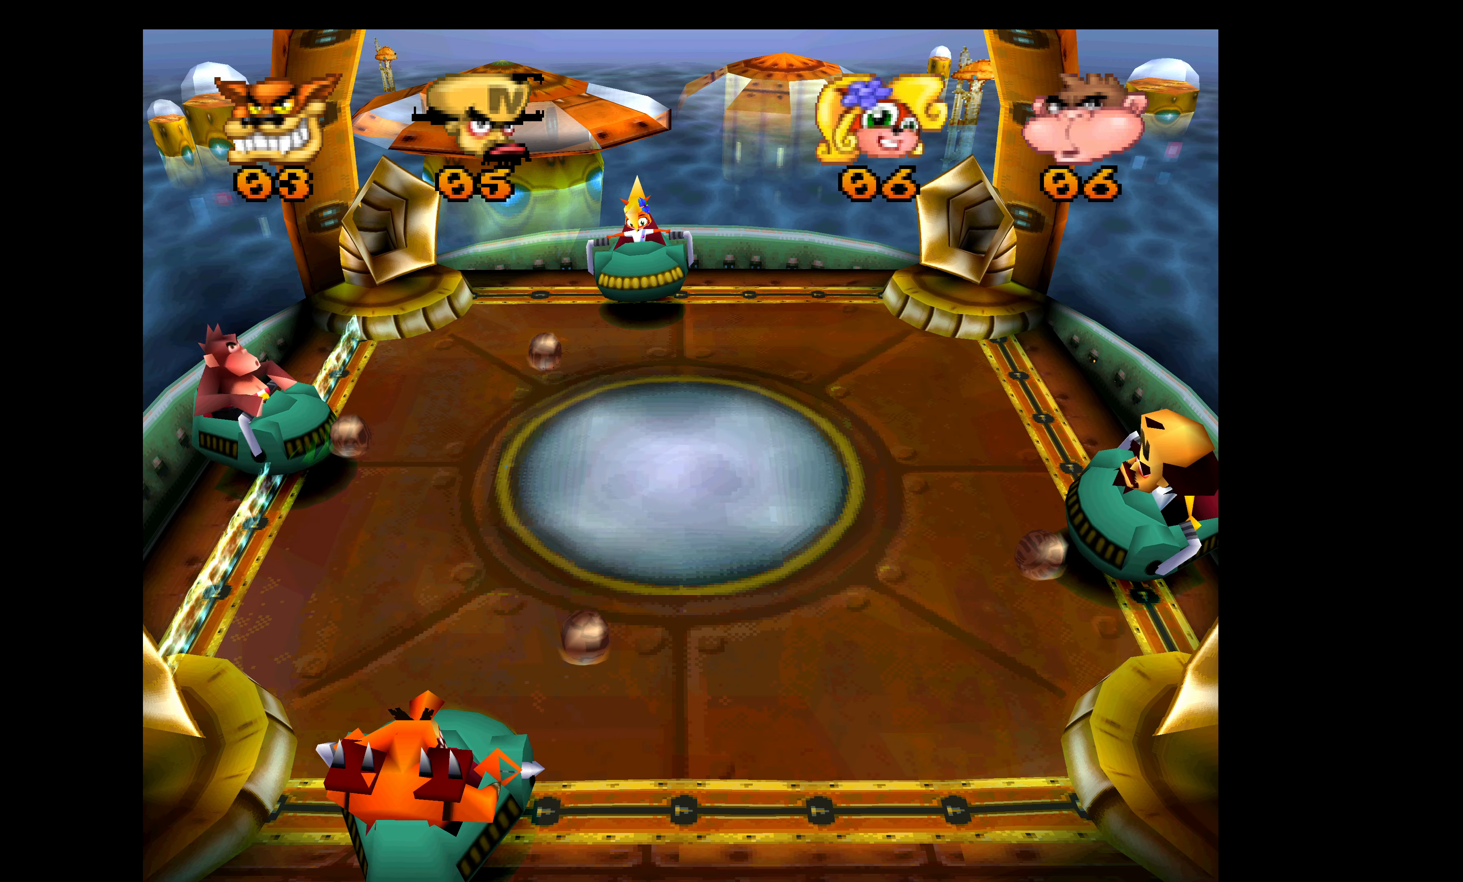
{"buttons": ["CROSS", "DPAD_UP"], "left_stick": "center", "events": [[34, "CROSS", "down"]]}